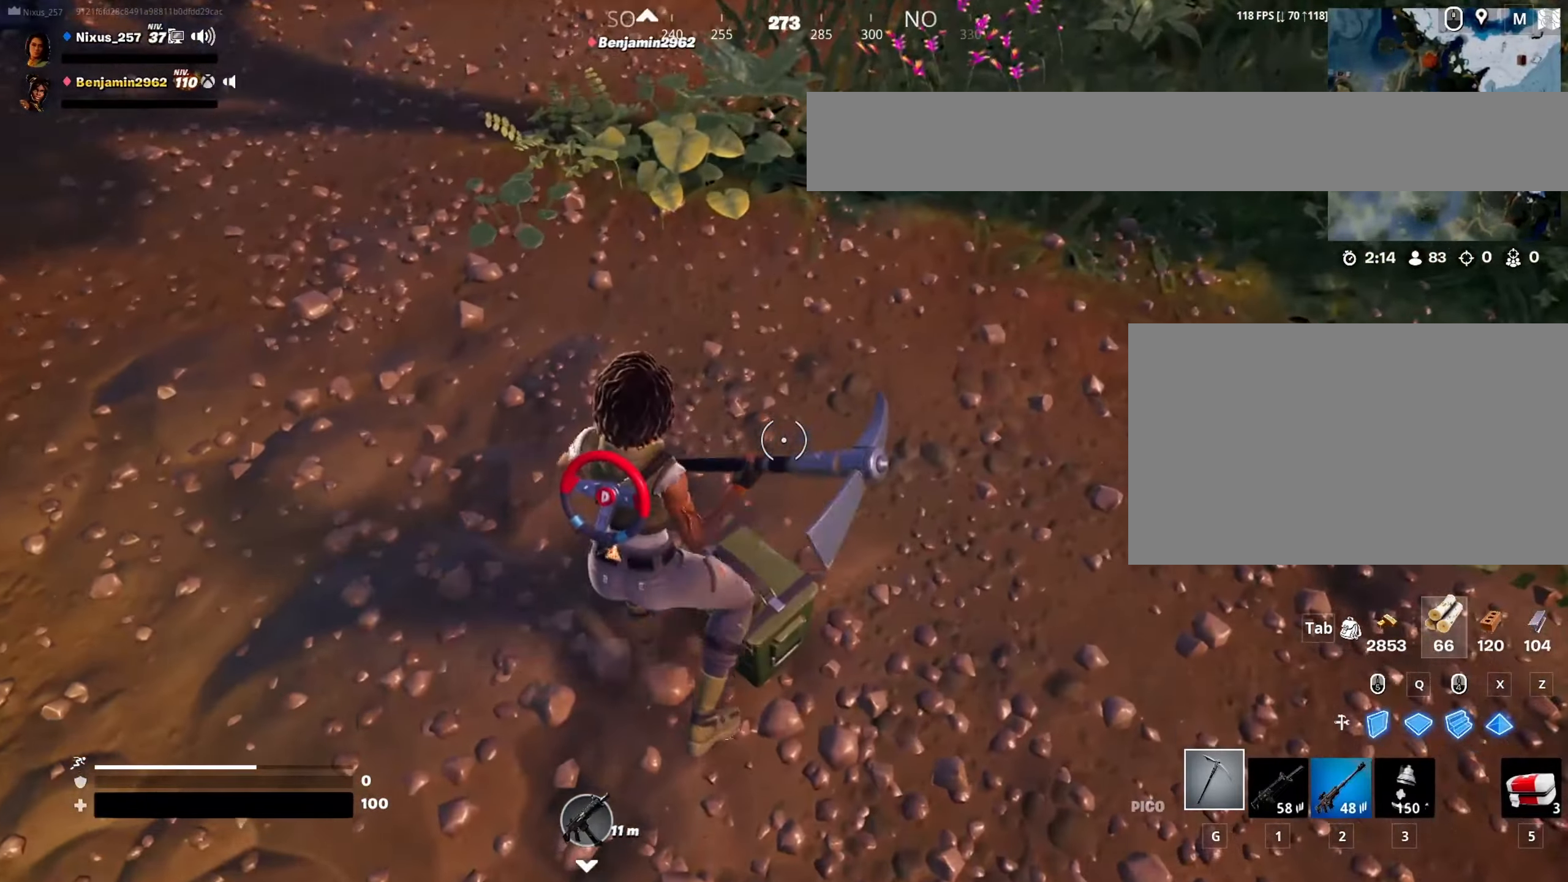
Gameplay with keyboard and mouse; each line is a JSON object with the keys and mouse buttons held at the frame after it. "events" lists presses ("down") and releases ("up") of "1", "2", "3", "4", "5", "a", "alt", "c", "caps_lock", "ctrl", "d", "e", "f", "g", "q", "r", "s", "shift", "space", "t", "tab", "v", "w", "x", "z", "mouse_left", "mouse_wheel" and "mouse_right" between this image and that frame as [ms after this image, input, new state], when the widget could be followed in between. "mouse_left", "mouse_wheel", "mouse_right" = the "left", "wheel", "right" buttons of the "mouse" list. No other keys are recorded. "wheel" means that the mouse wheel is clicked or scrolled. "mouse_move" is the direction in which the mouse moves at that frame (one of eight, or "still"), when it could be read.
{"keys": ["e"], "mouse": [], "mouse_move": "still", "events": [[150, "e", "up"], [250, "e", "down"], [250, "s", "down"], [483, "s", "up"]]}
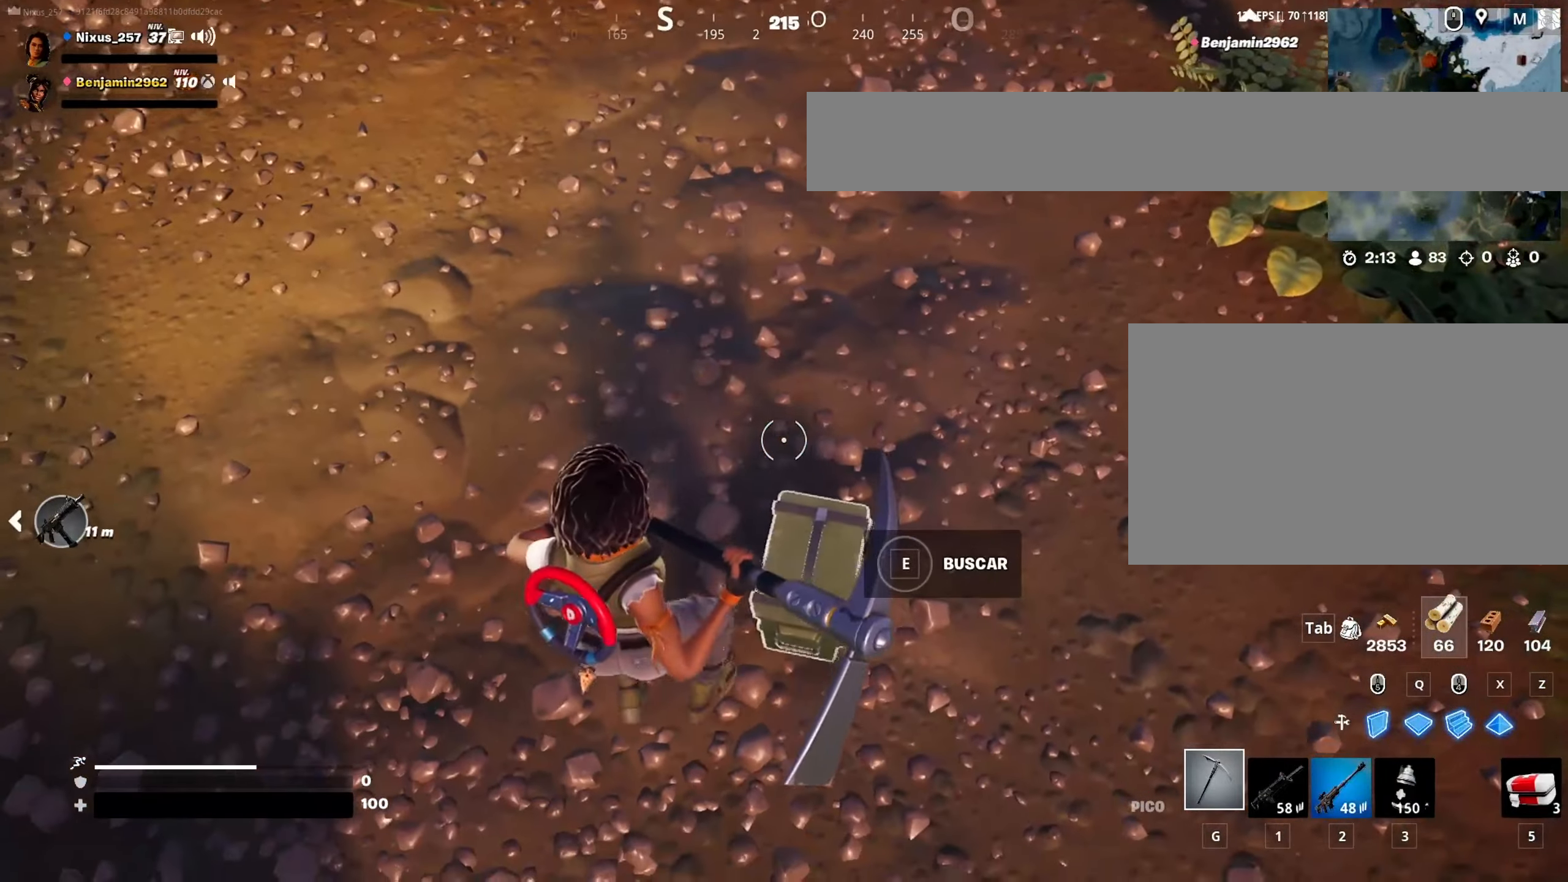
{"keys": ["e"], "mouse": [], "mouse_move": "still", "events": [[267, "e", "up"], [350, "e", "down"]]}
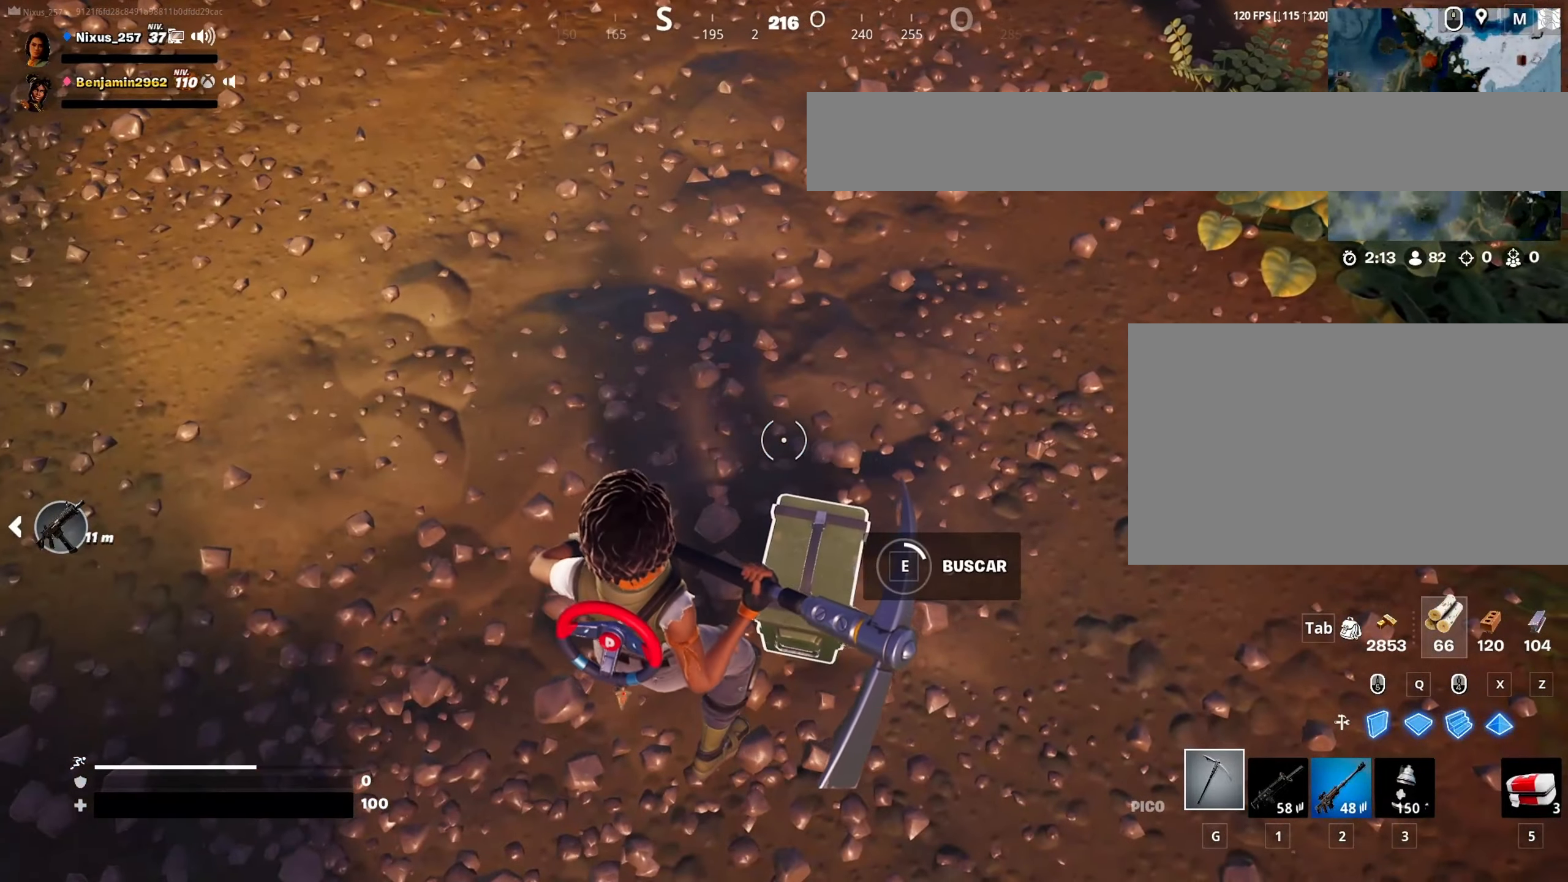
{"keys": ["e"], "mouse": [], "mouse_move": "still", "events": []}
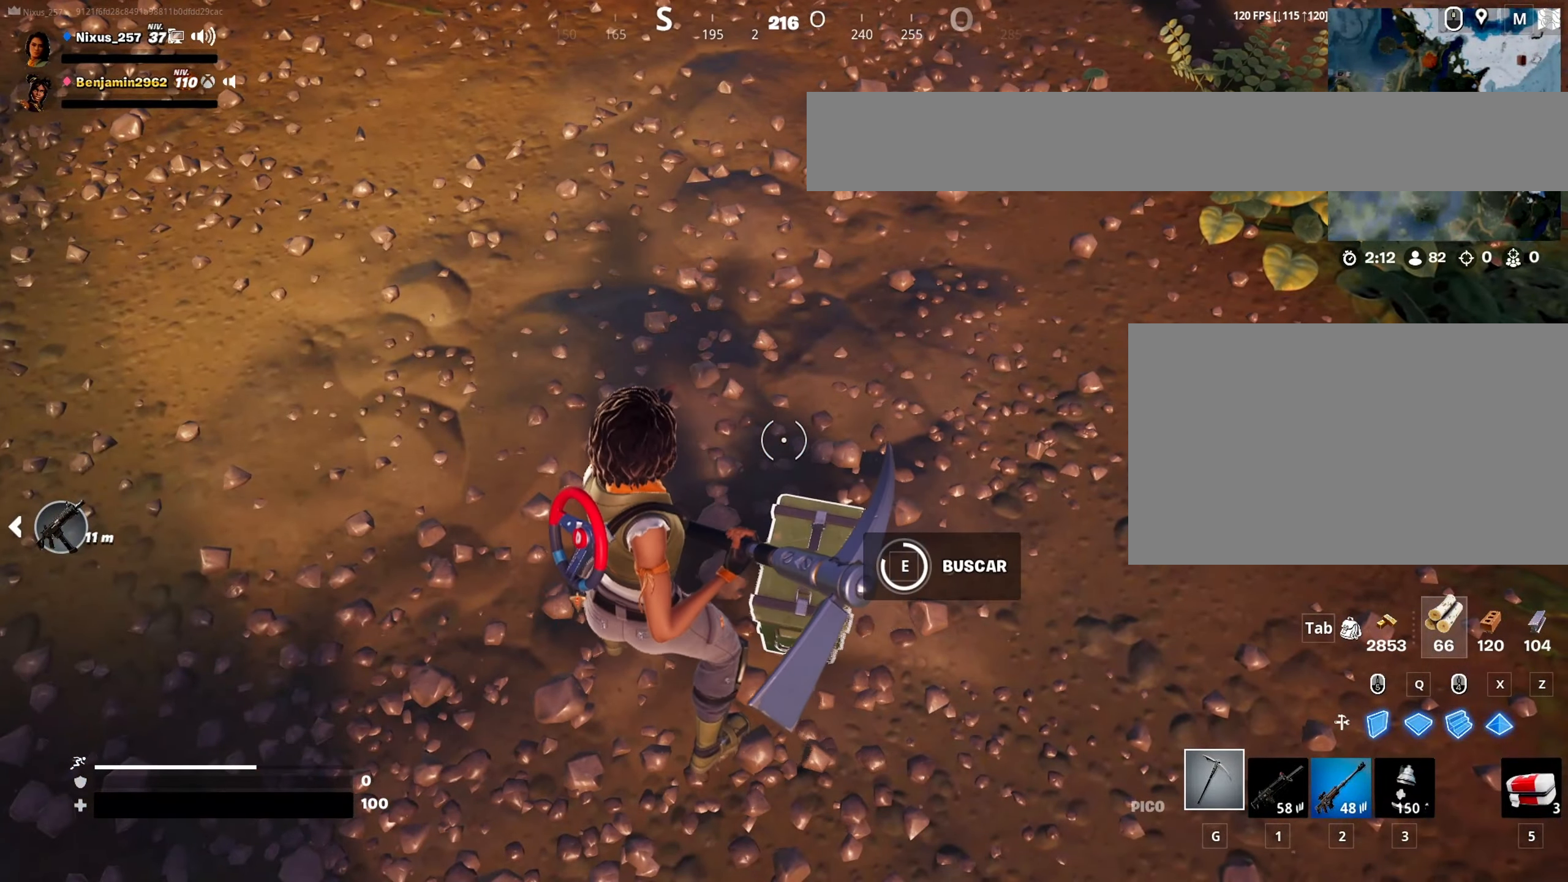
{"keys": ["s"], "mouse": [], "mouse_move": "still", "events": [[333, "e", "up"], [483, "s", "down"]]}
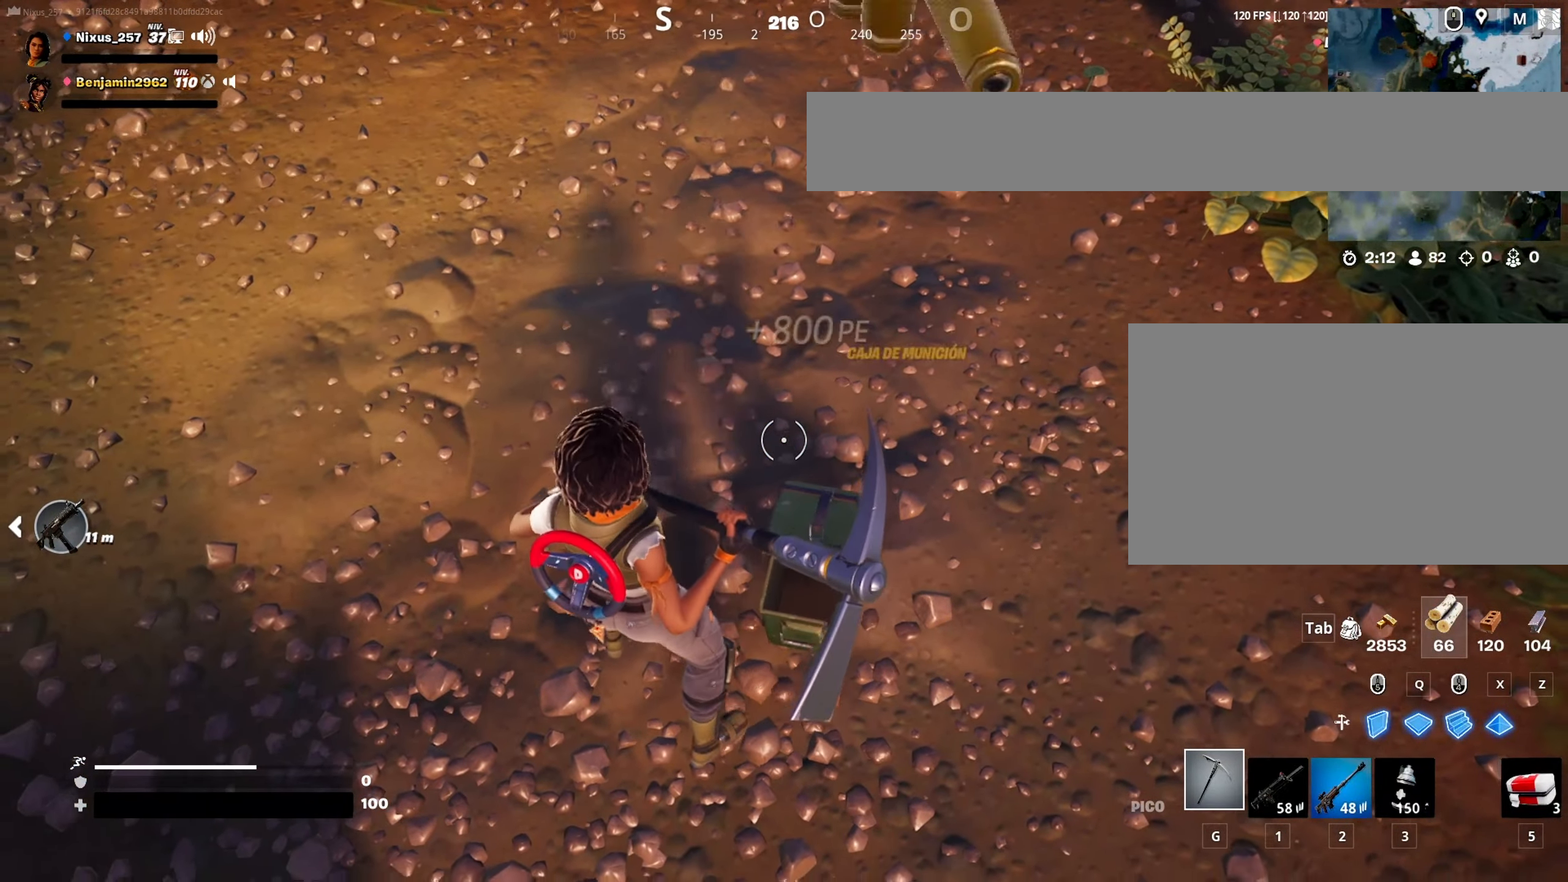
{"keys": ["w"], "mouse": [], "mouse_move": "up-right", "events": [[117, "s", "up"], [167, "a", "down"], [267, "w", "down"], [317, "a", "up"]]}
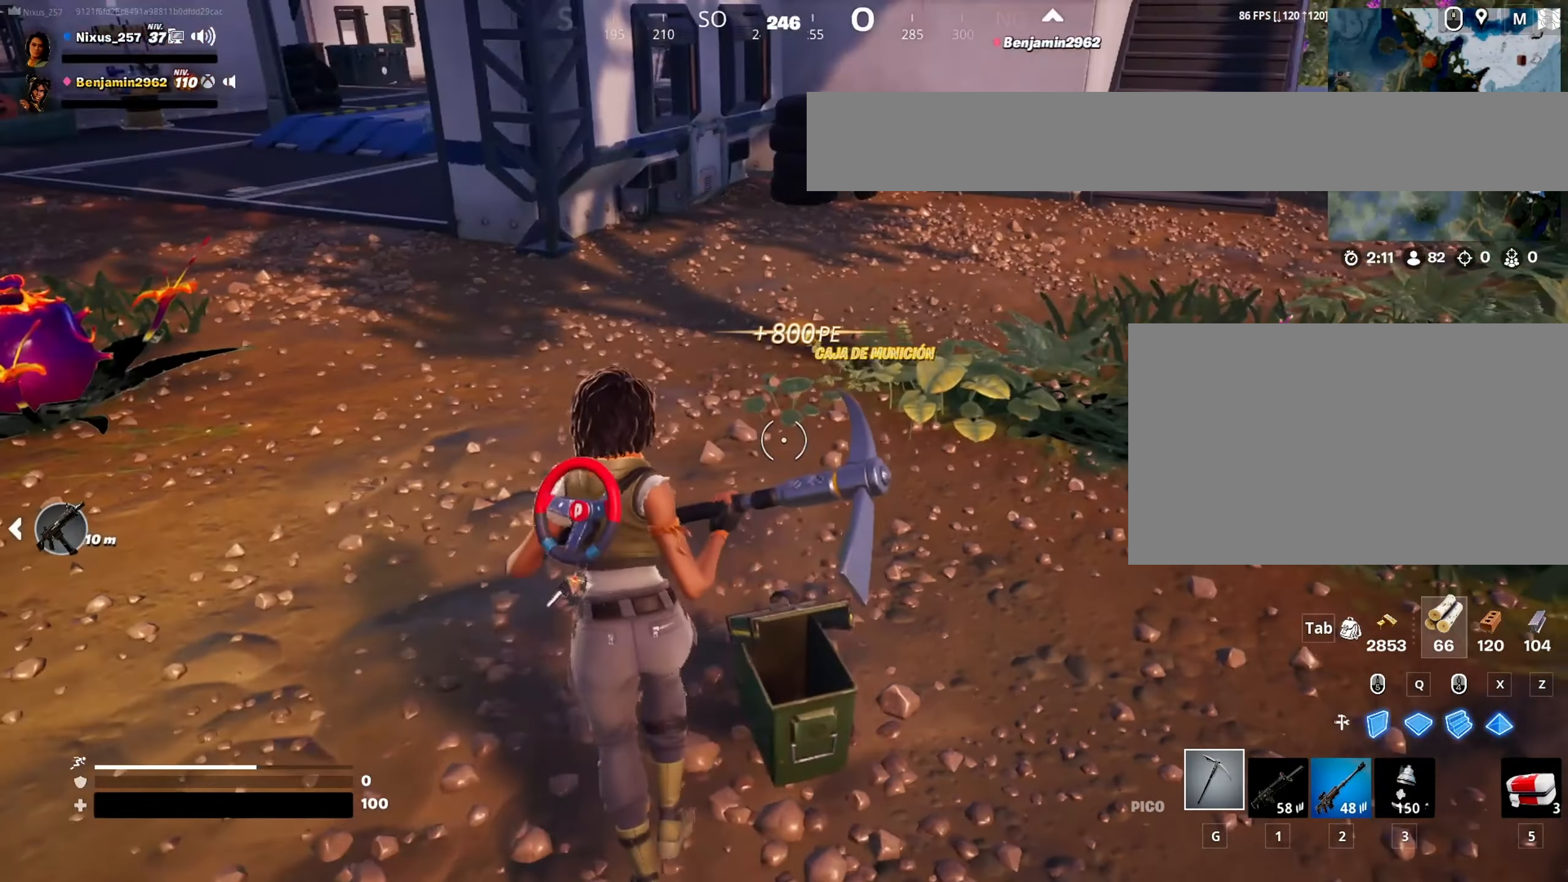
{"keys": ["w"], "mouse": [], "mouse_move": "up-right", "events": [[83, "a", "down"], [183, "a", "up"]]}
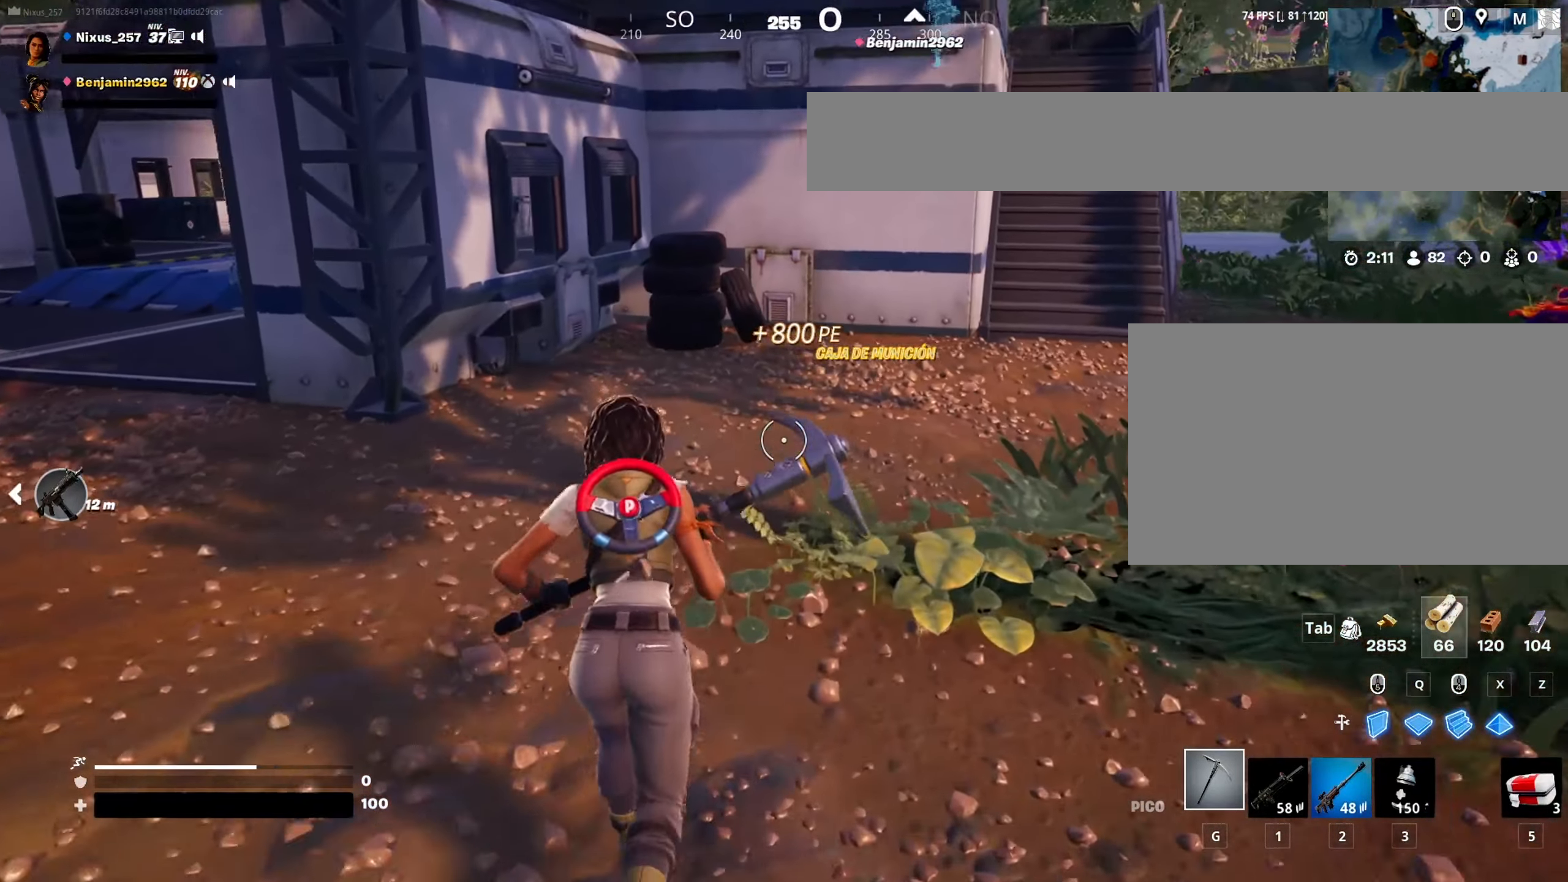
{"keys": ["a", "w"], "mouse": [], "mouse_move": "up-left", "events": [[100, "a", "down"]]}
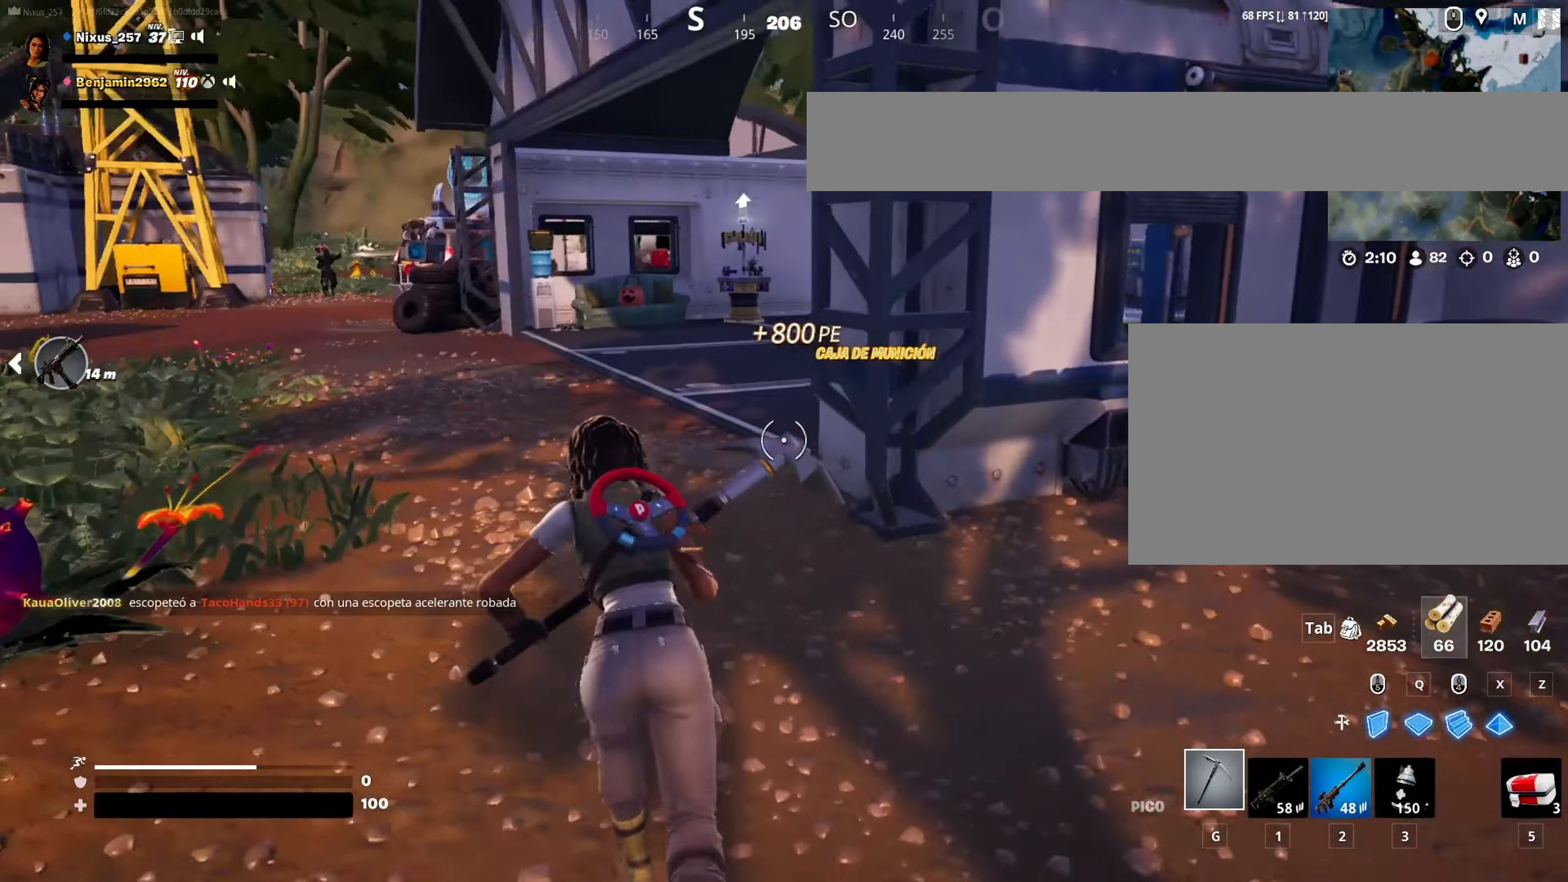
{"keys": ["a", "w"], "mouse": [], "mouse_move": "right", "events": [[217, "a", "up"], [450, "a", "down"]]}
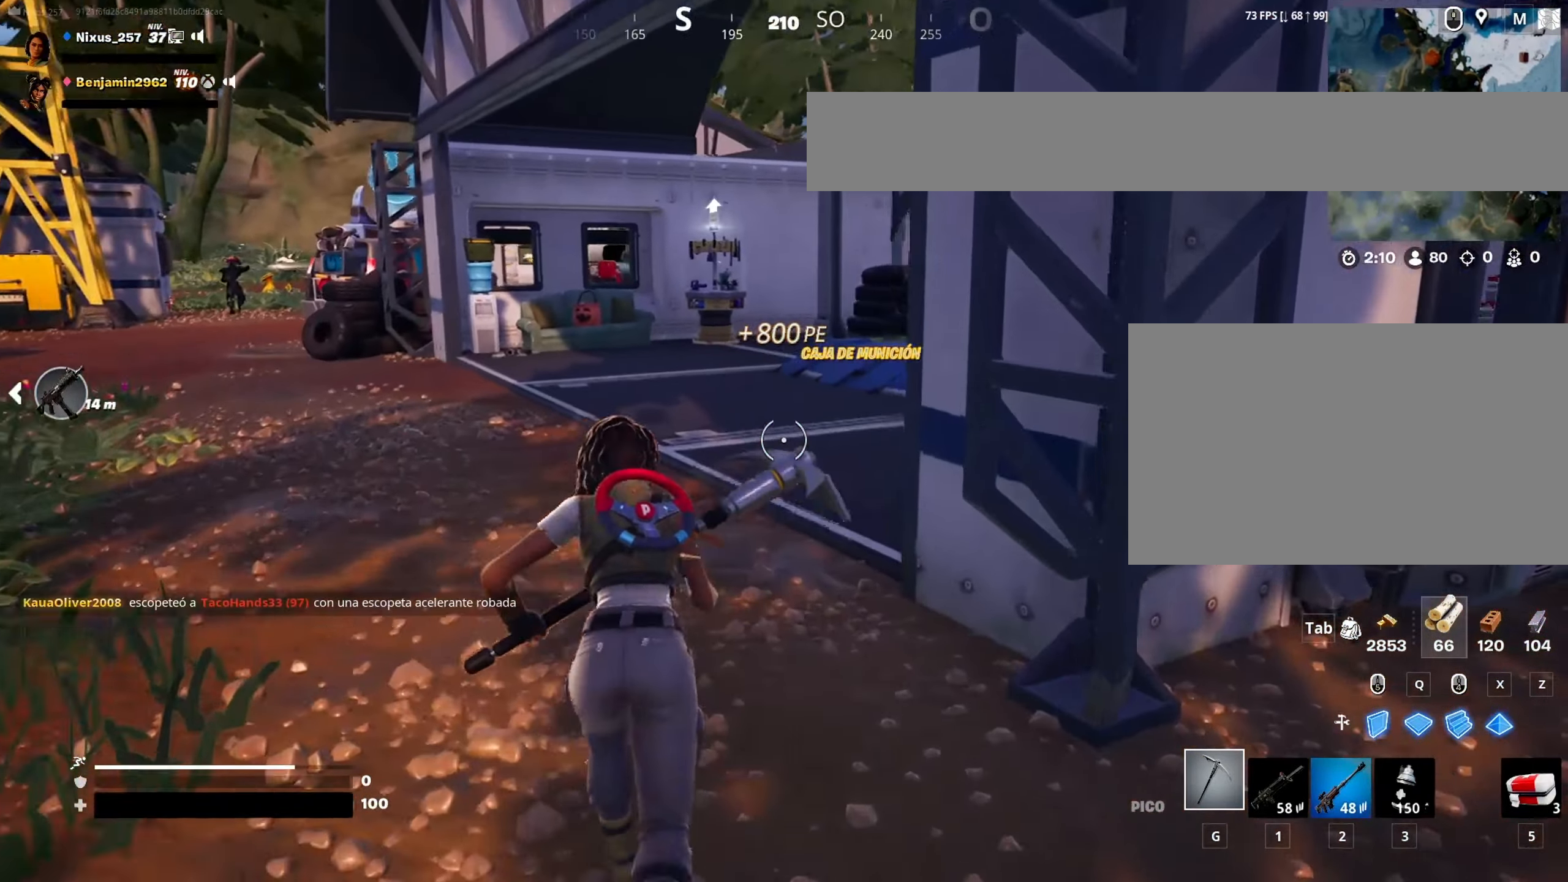
{"keys": ["a", "w"], "mouse": [], "mouse_move": "still", "events": []}
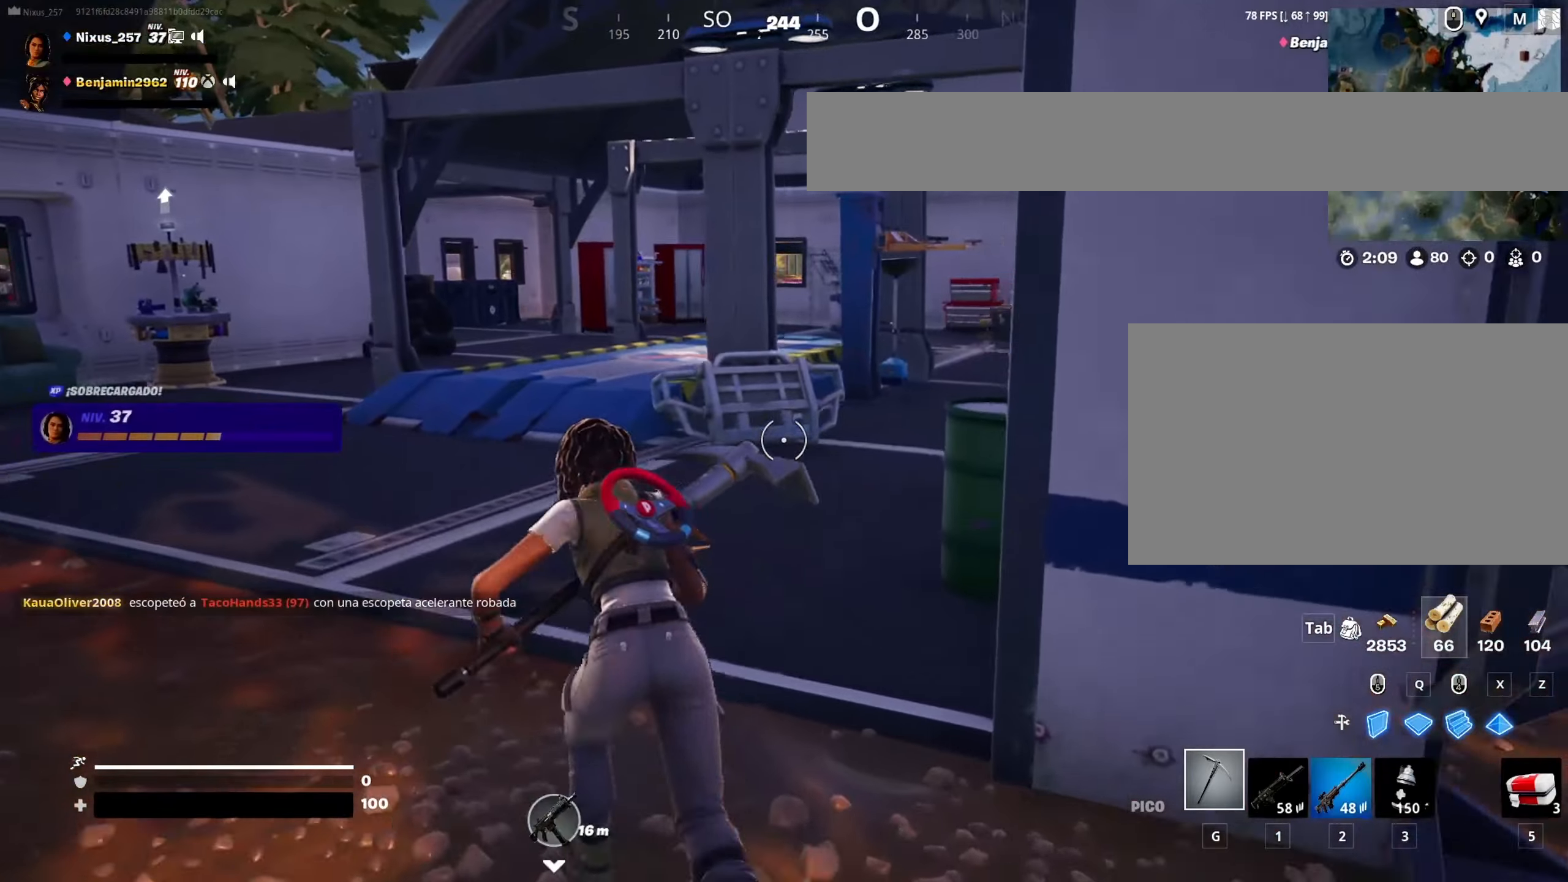
{"keys": ["a", "w"], "mouse": [], "mouse_move": "still", "events": []}
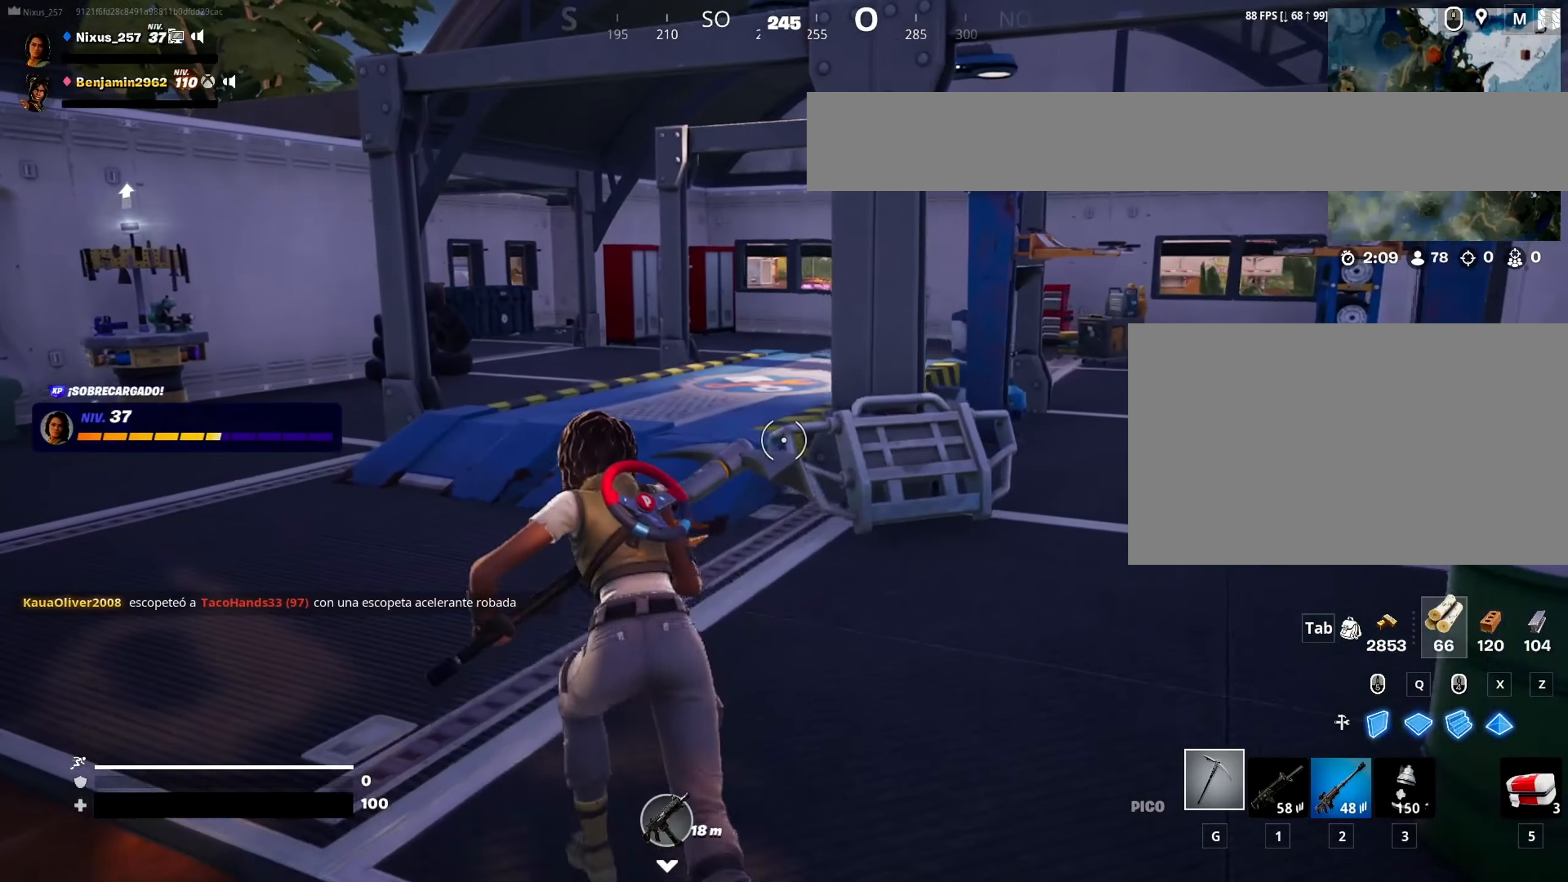
{"keys": ["w"], "mouse": [], "mouse_move": "still", "events": [[400, "a", "up"]]}
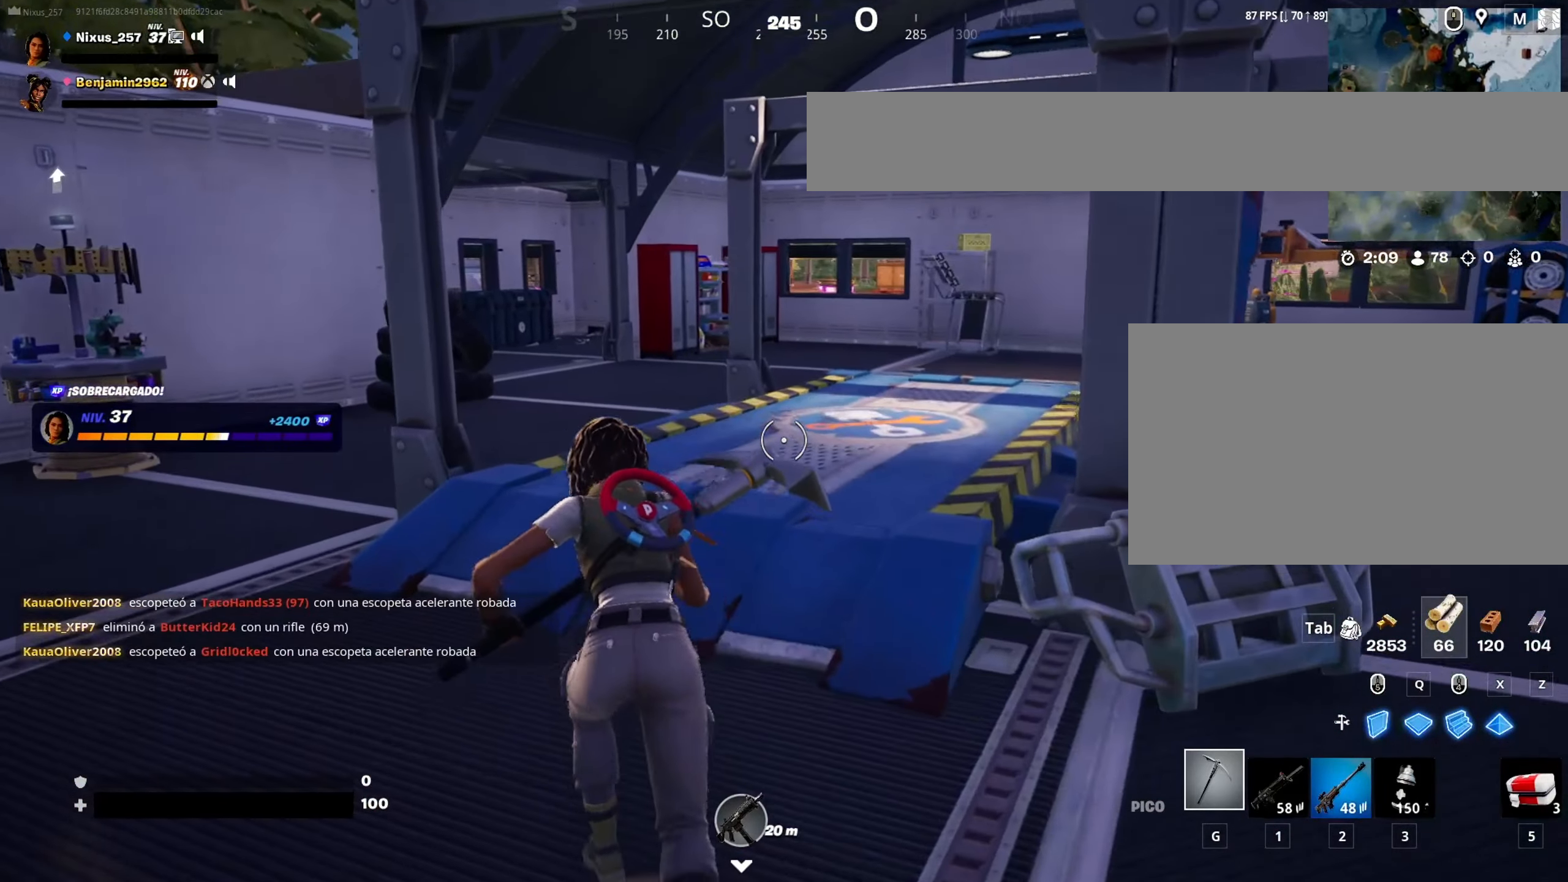
{"keys": ["w"], "mouse": [], "mouse_move": "right", "events": []}
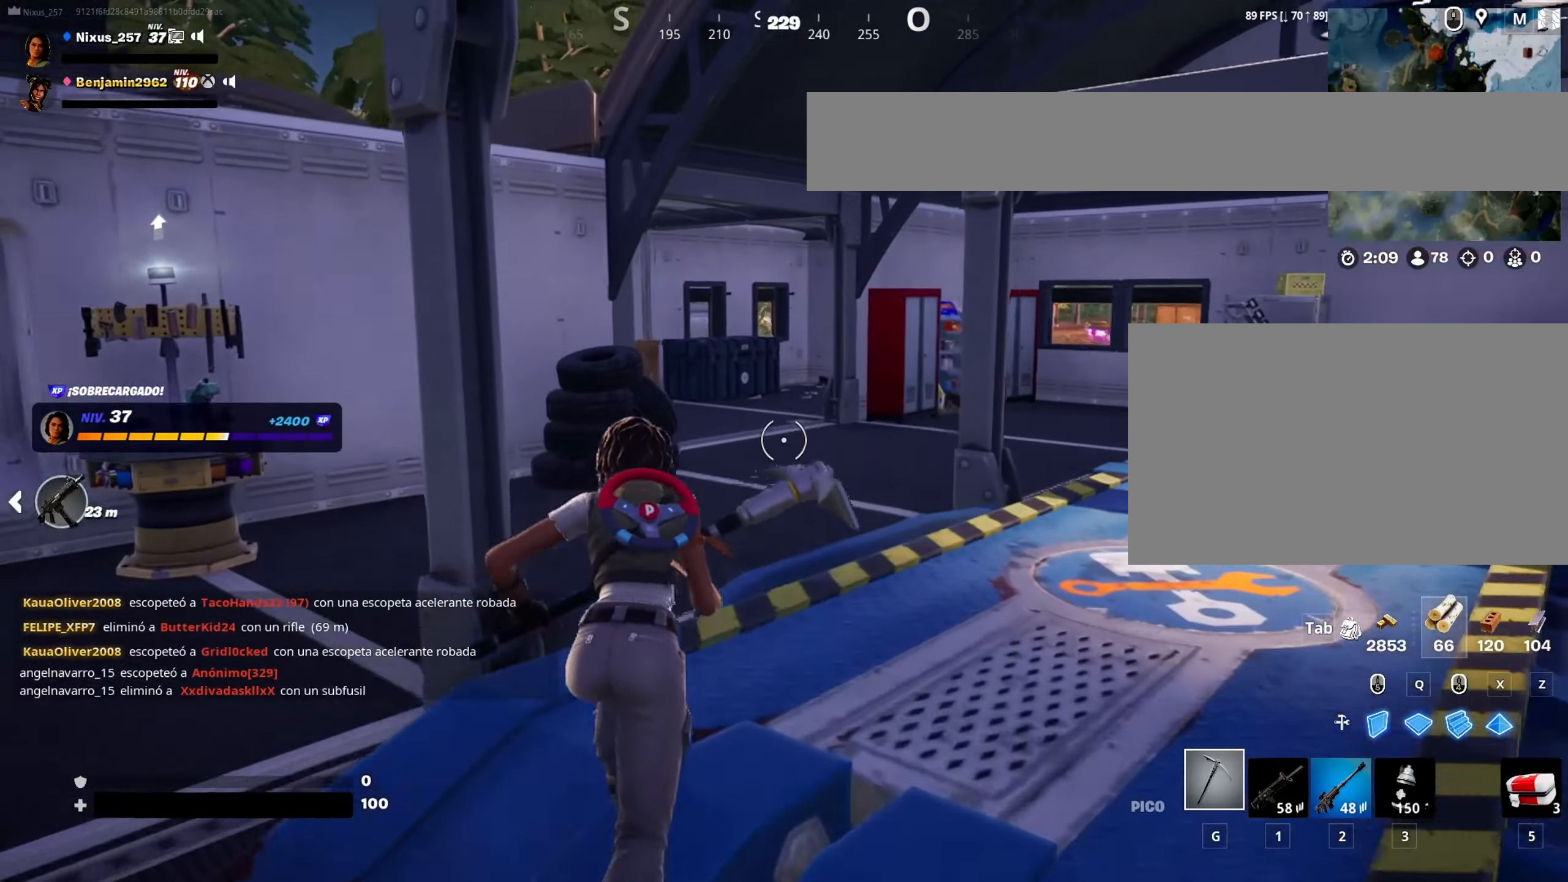
{"keys": ["w"], "mouse": [], "mouse_move": "still", "events": []}
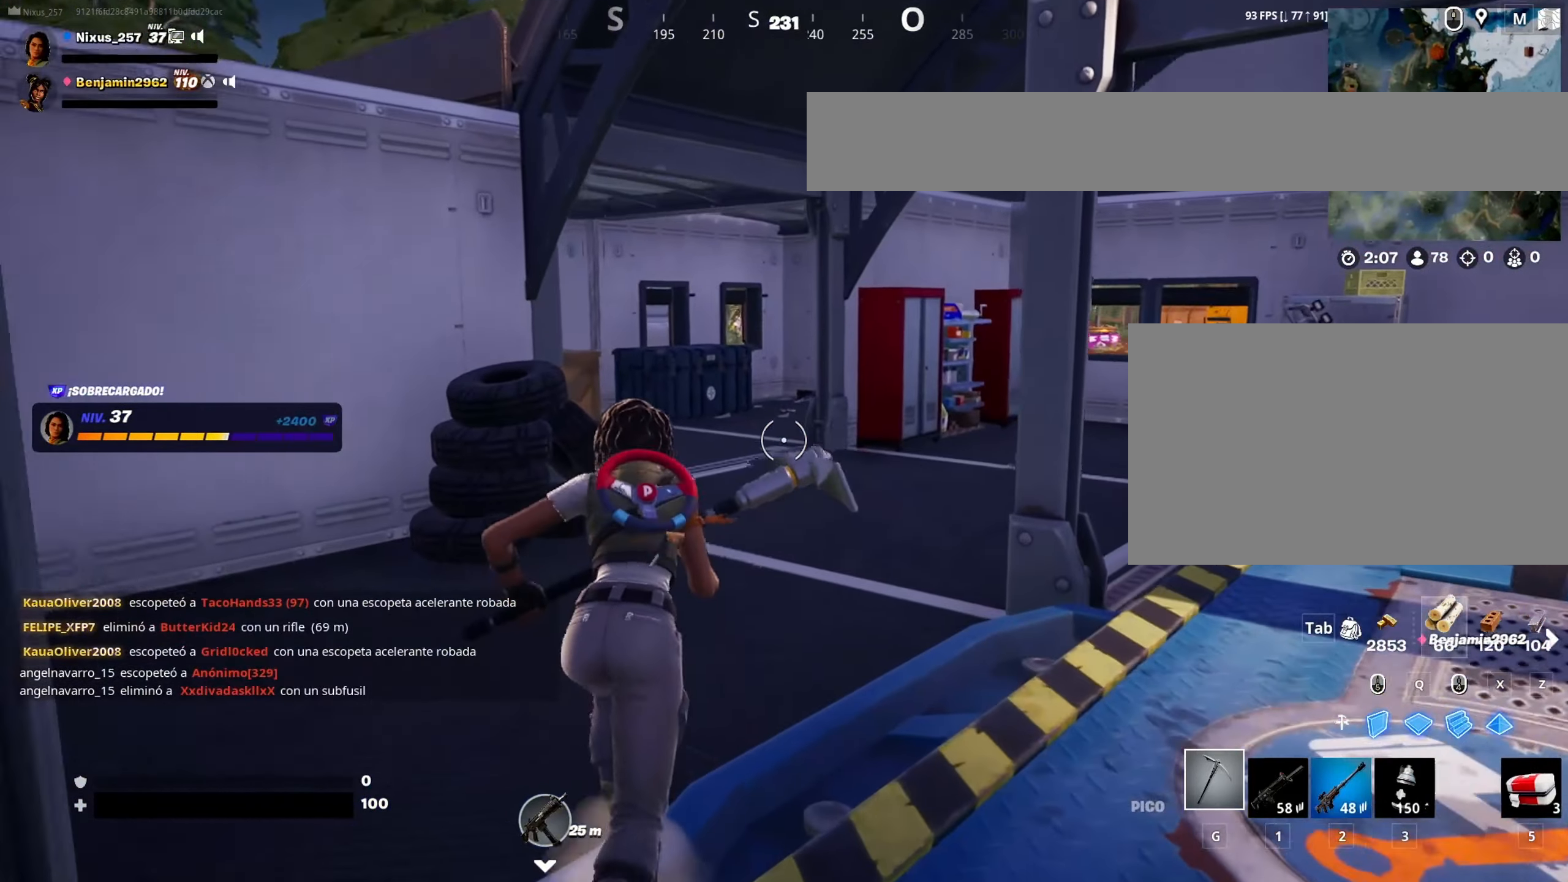
{"keys": ["w"], "mouse": [], "mouse_move": "still", "events": []}
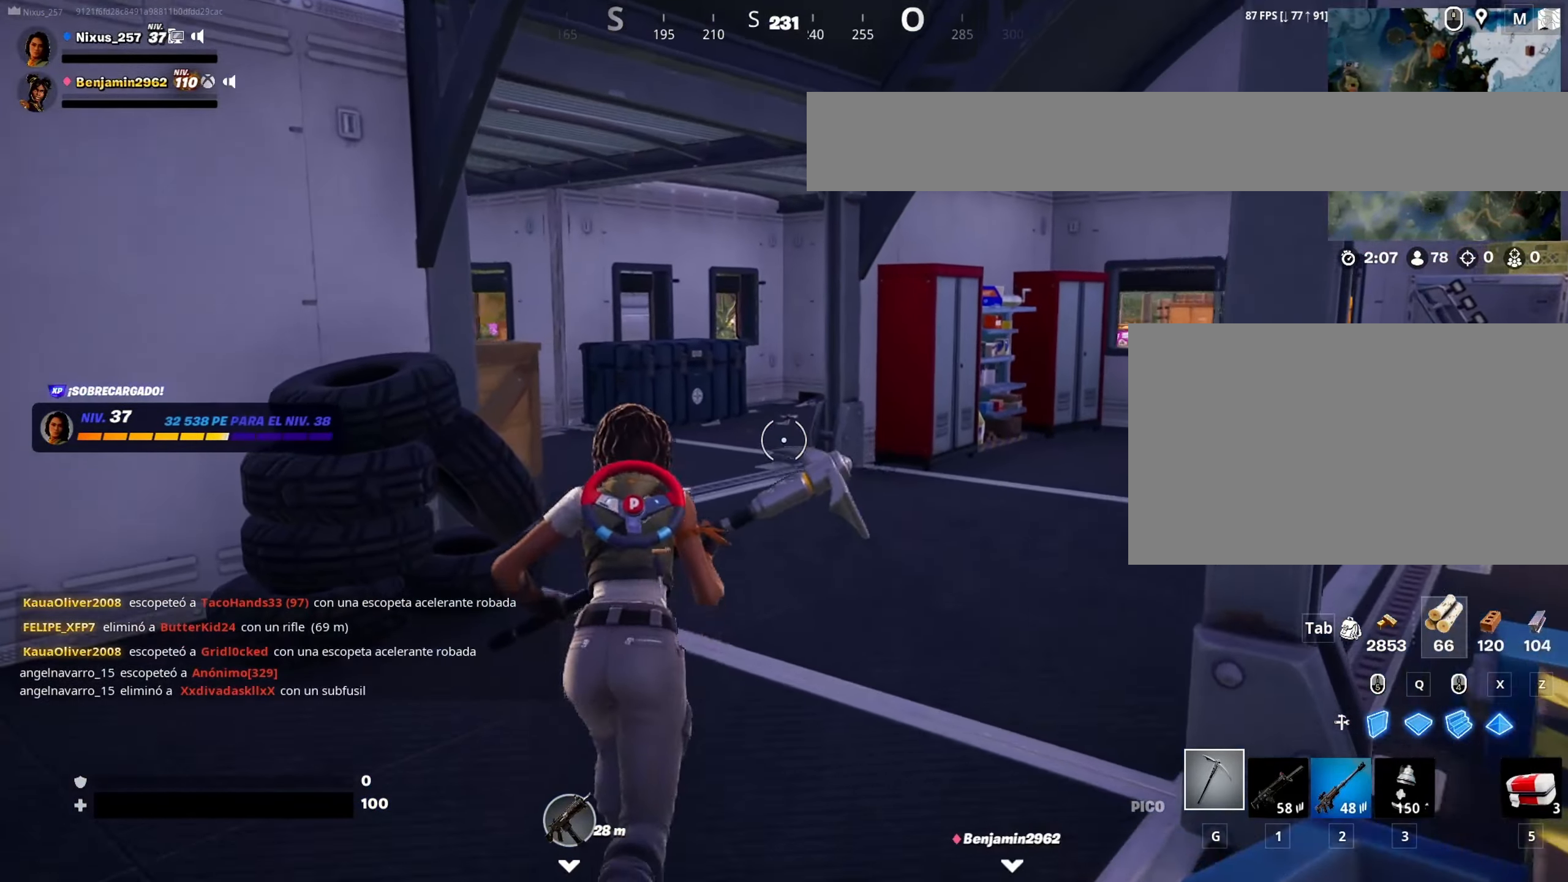
{"keys": ["w"], "mouse": [], "mouse_move": "left", "events": []}
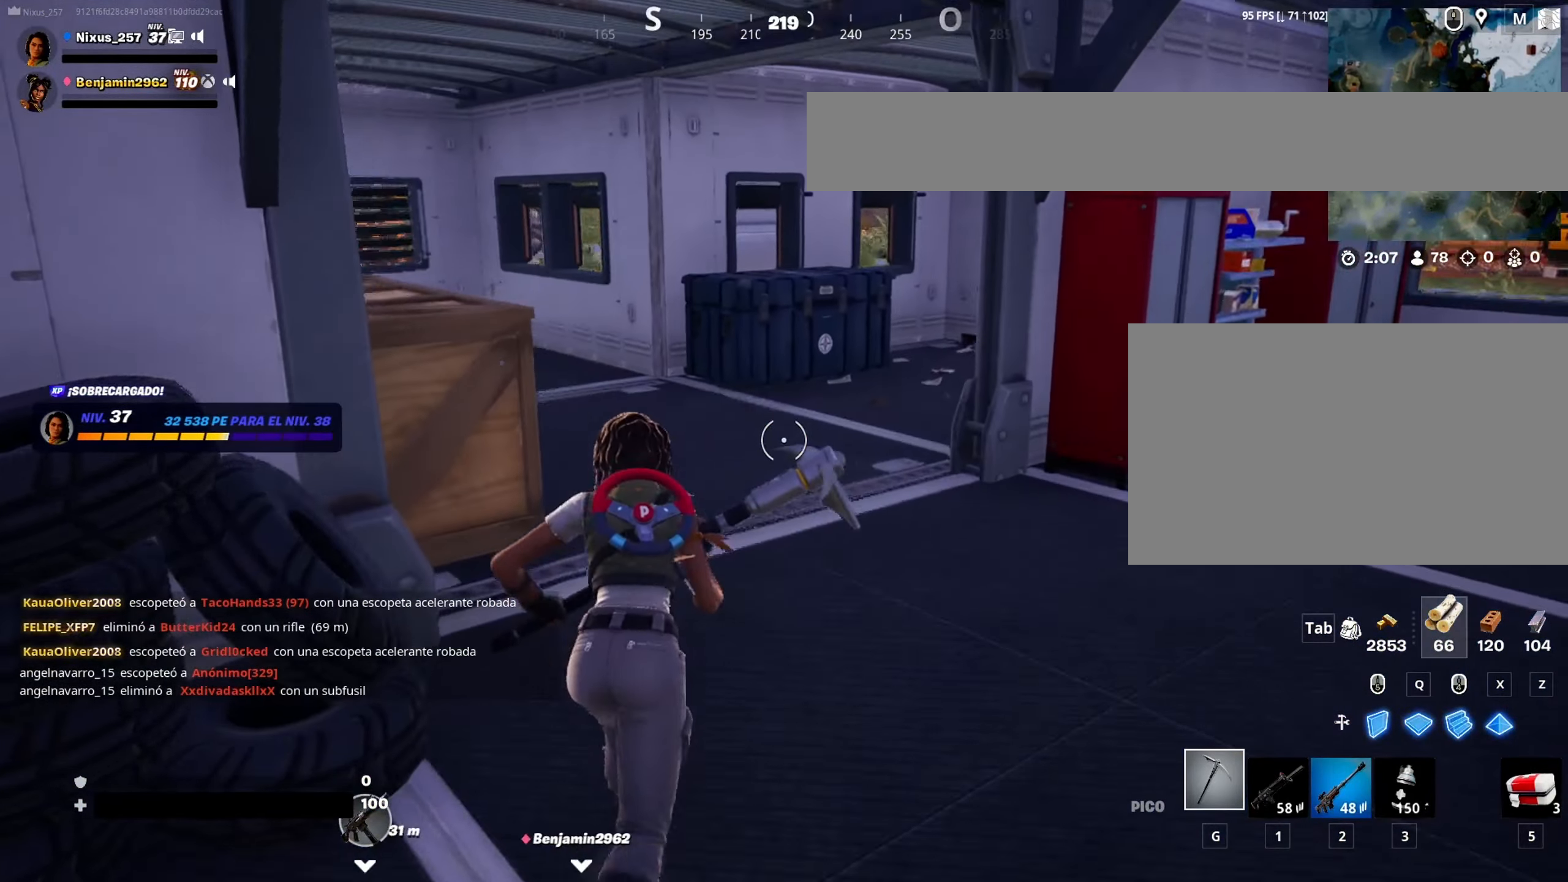
{"keys": ["d", "w"], "mouse": [], "mouse_move": "still", "events": [[100, "d", "down"]]}
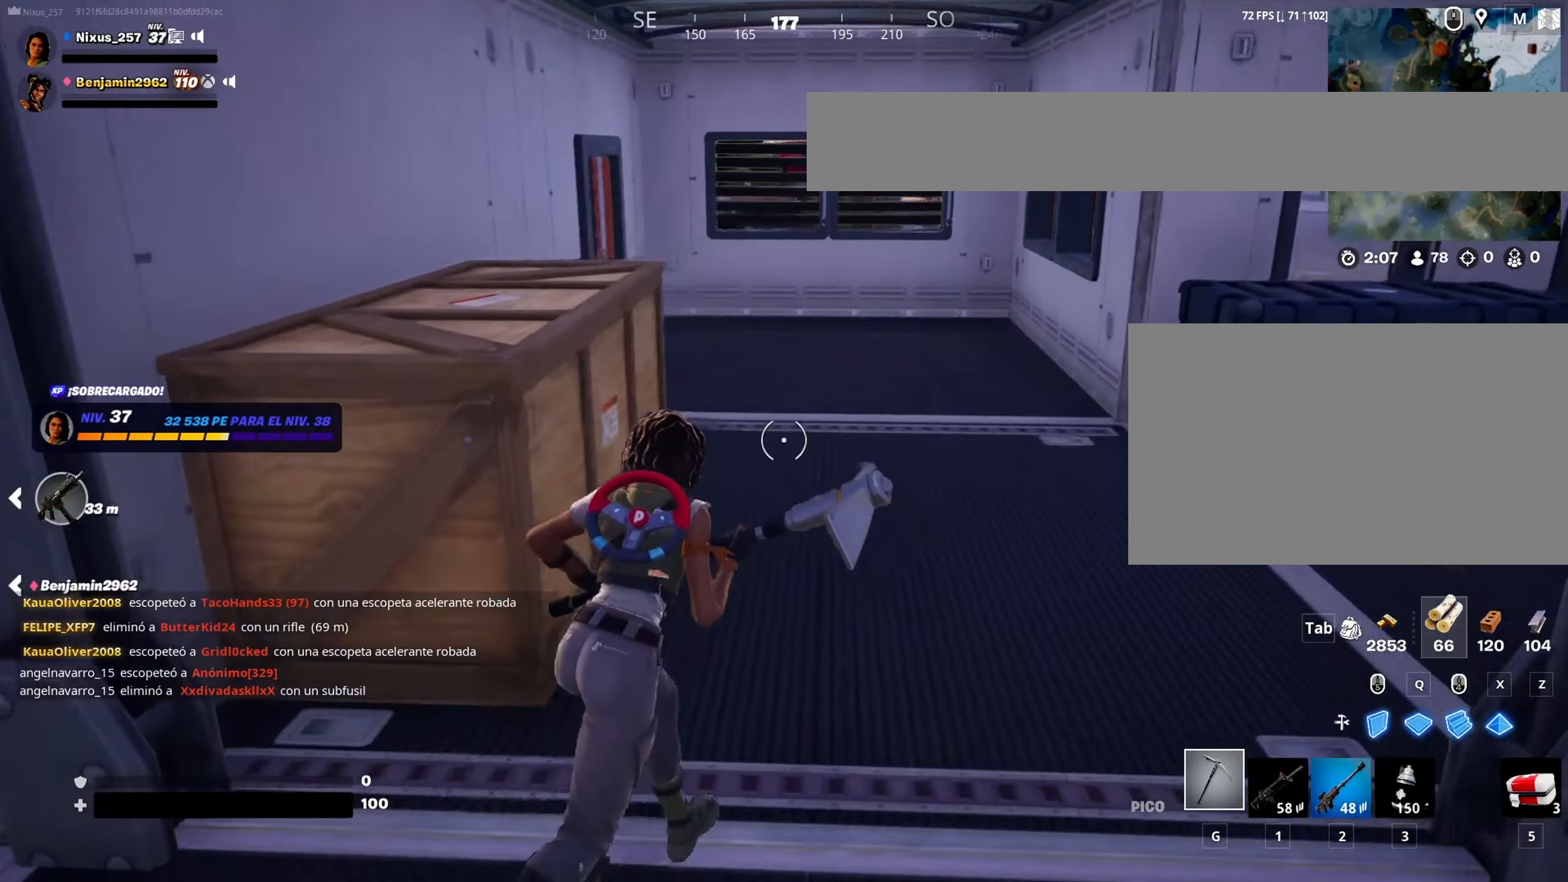
{"keys": ["d", "w"], "mouse": [], "mouse_move": "still", "events": [[67, "d", "up"], [300, "d", "down"]]}
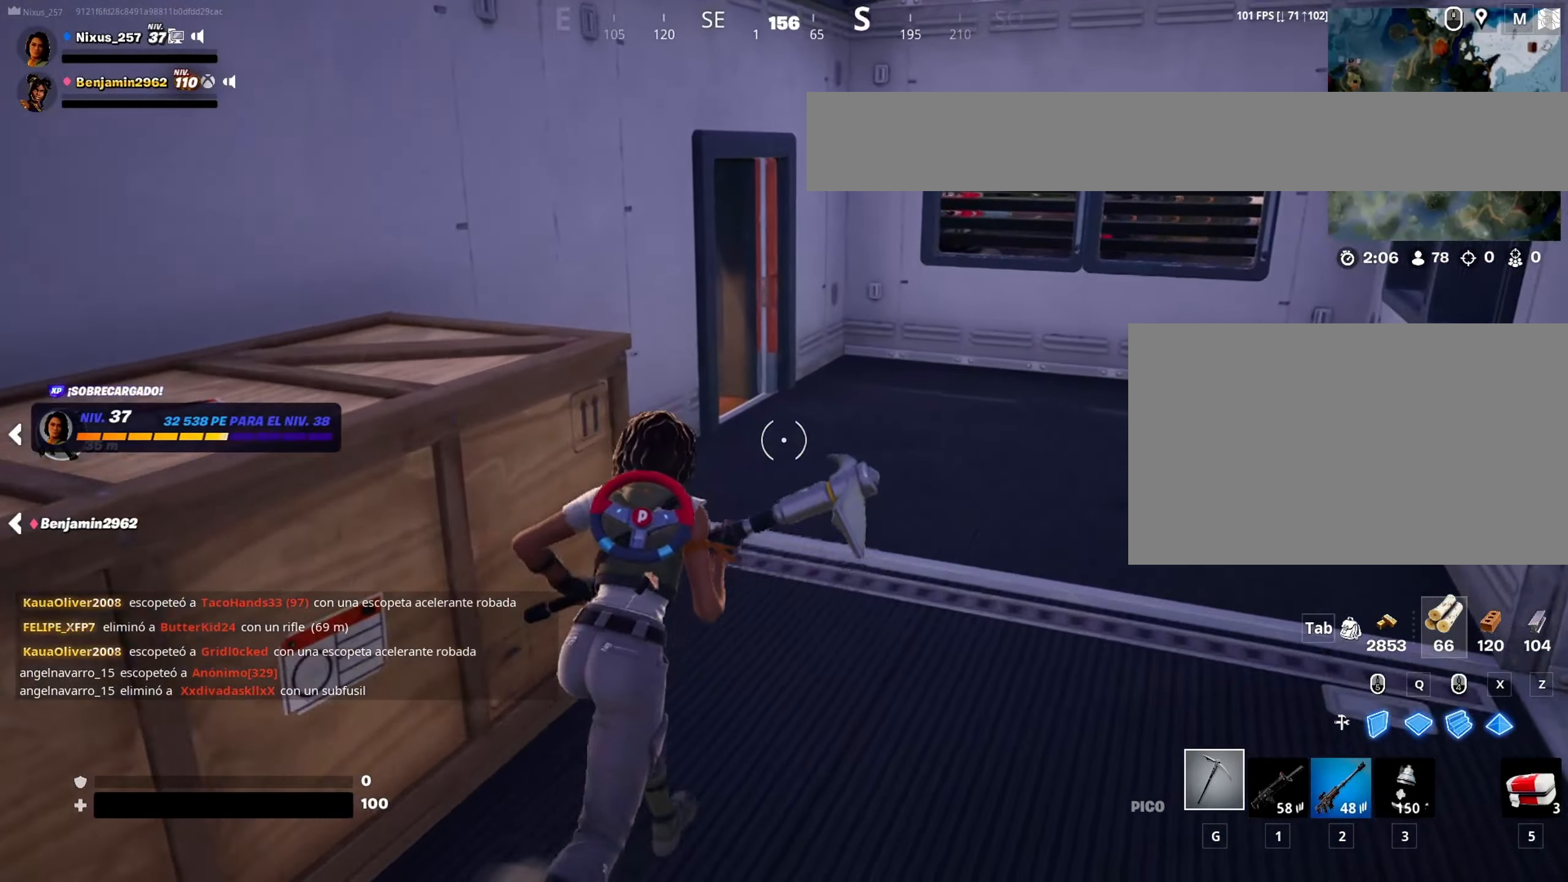
{"keys": ["d", "w"], "mouse": [], "mouse_move": "still", "events": []}
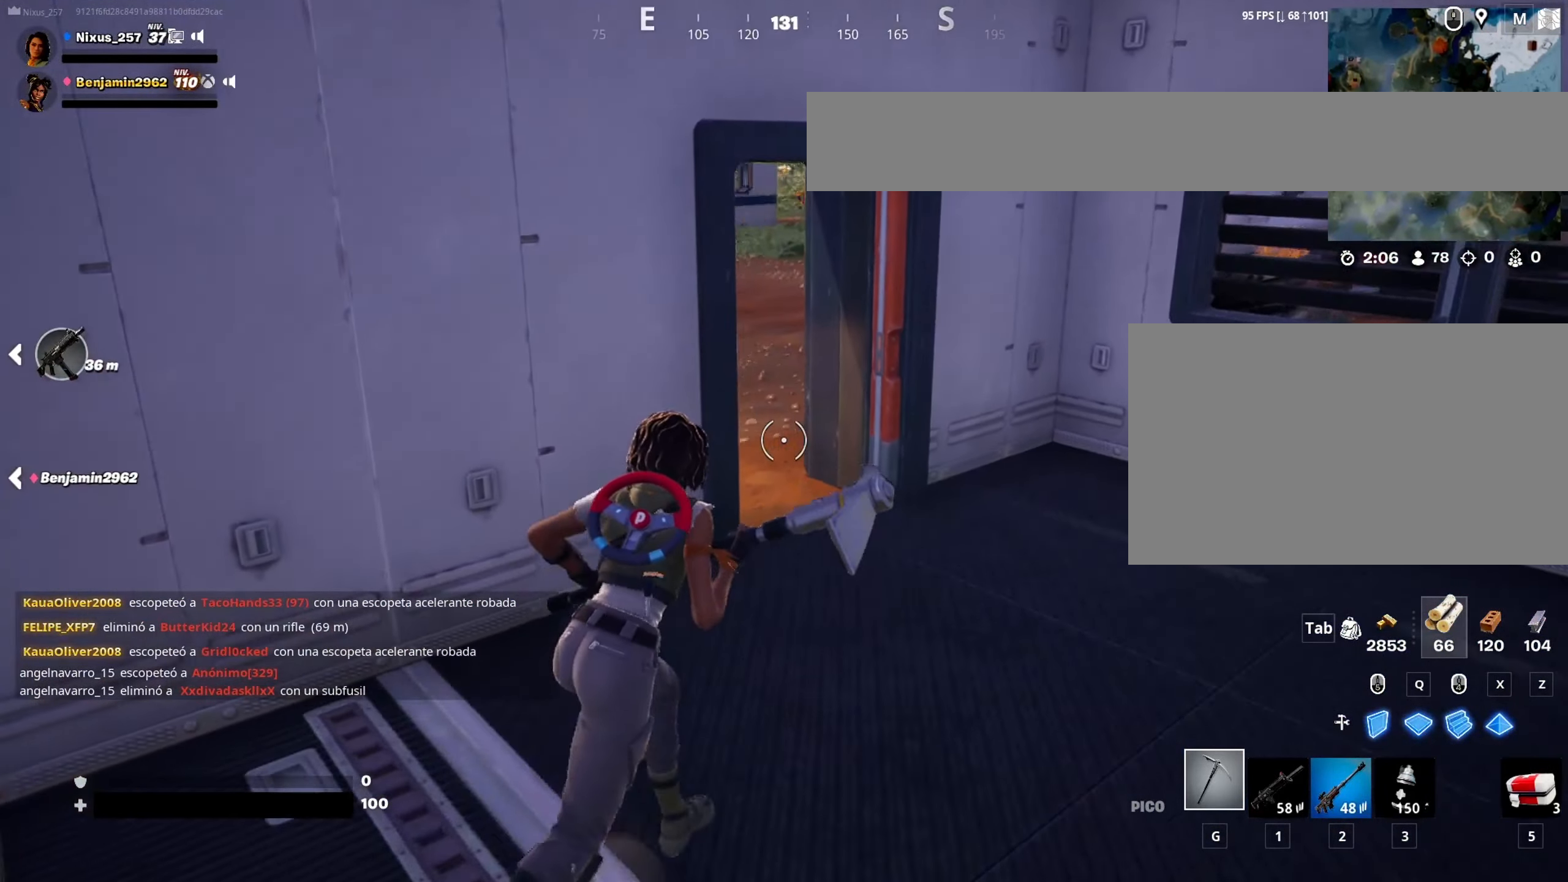
{"keys": ["w"], "mouse": [], "mouse_move": "still", "events": [[433, "d", "up"]]}
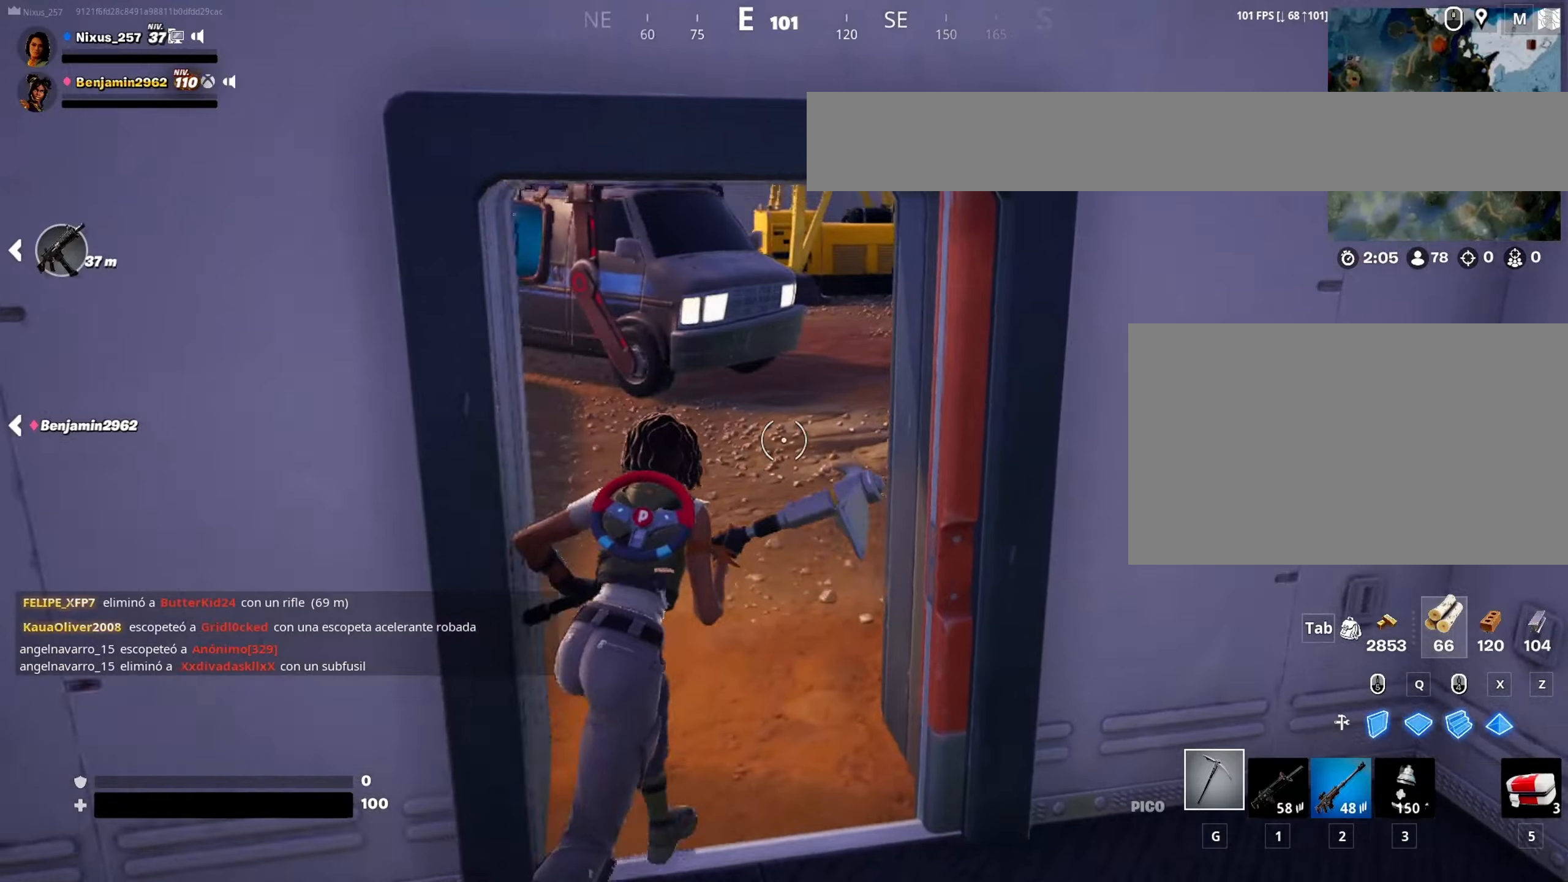
{"keys": ["w"], "mouse": [], "mouse_move": "right", "events": []}
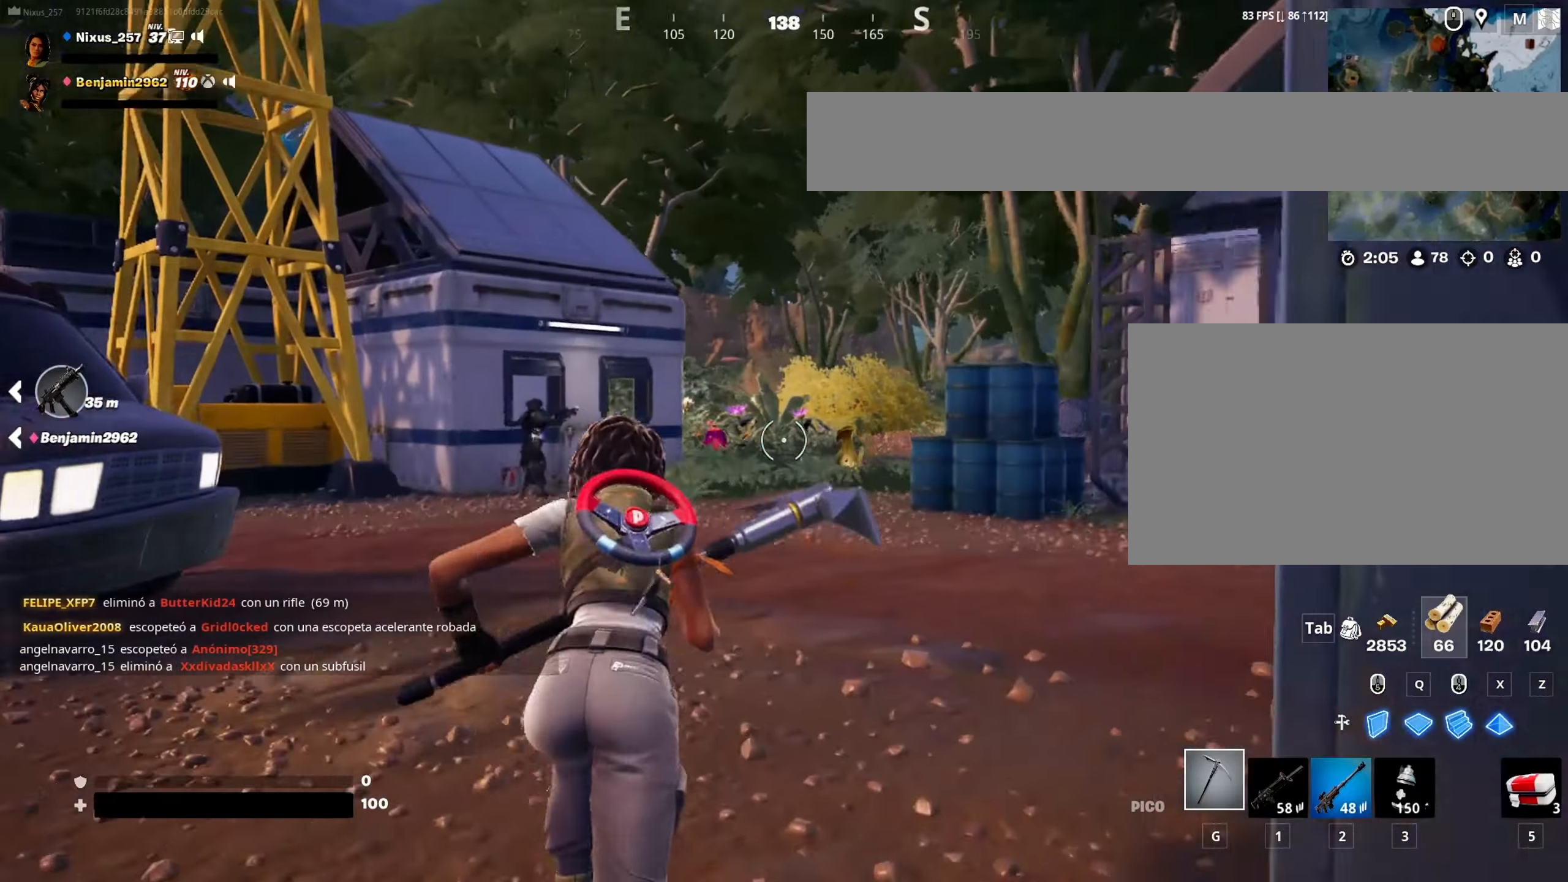
{"keys": ["w"], "mouse": [], "mouse_move": "still", "events": [[33, "a", "down"], [316, "a", "up"]]}
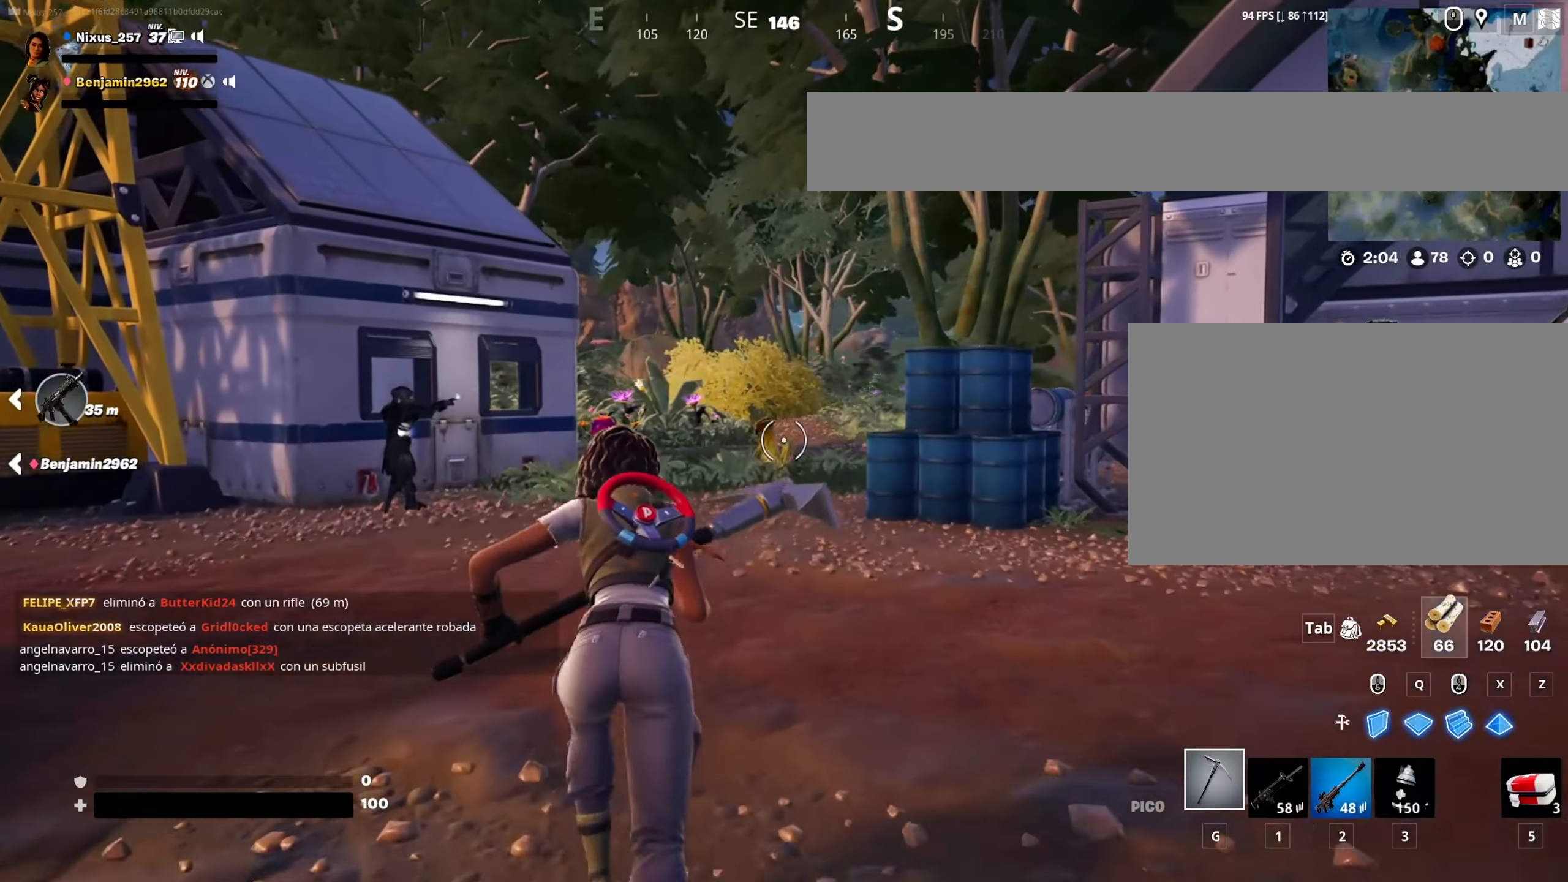
{"keys": ["a", "w"], "mouse": [], "mouse_move": "left", "events": [[200, "a", "down"]]}
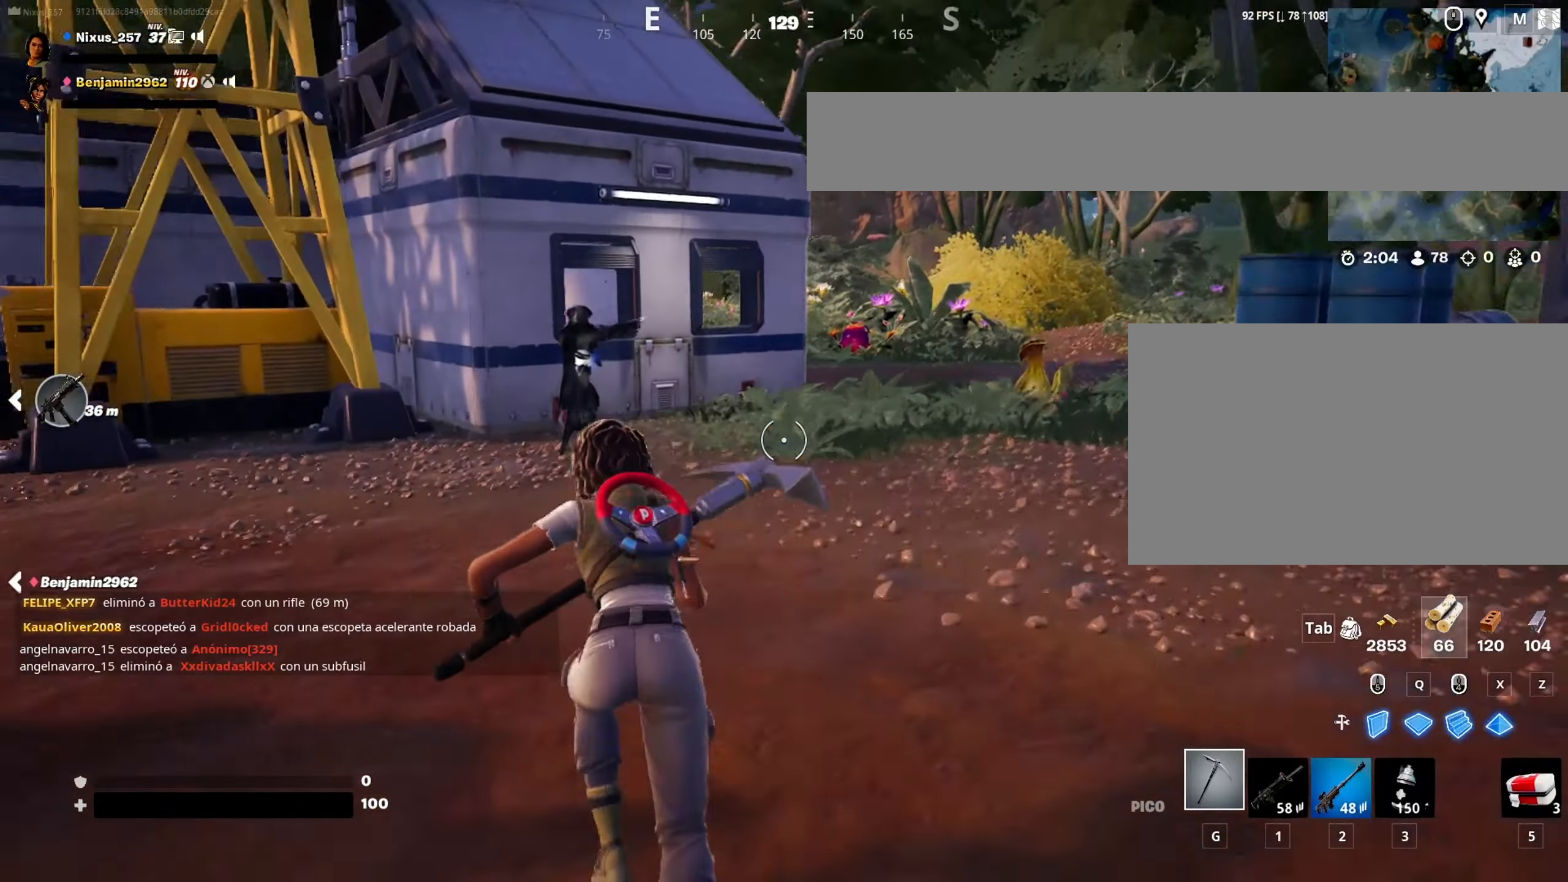
{"keys": ["w"], "mouse": [], "mouse_move": "left", "events": [[166, "a", "up"]]}
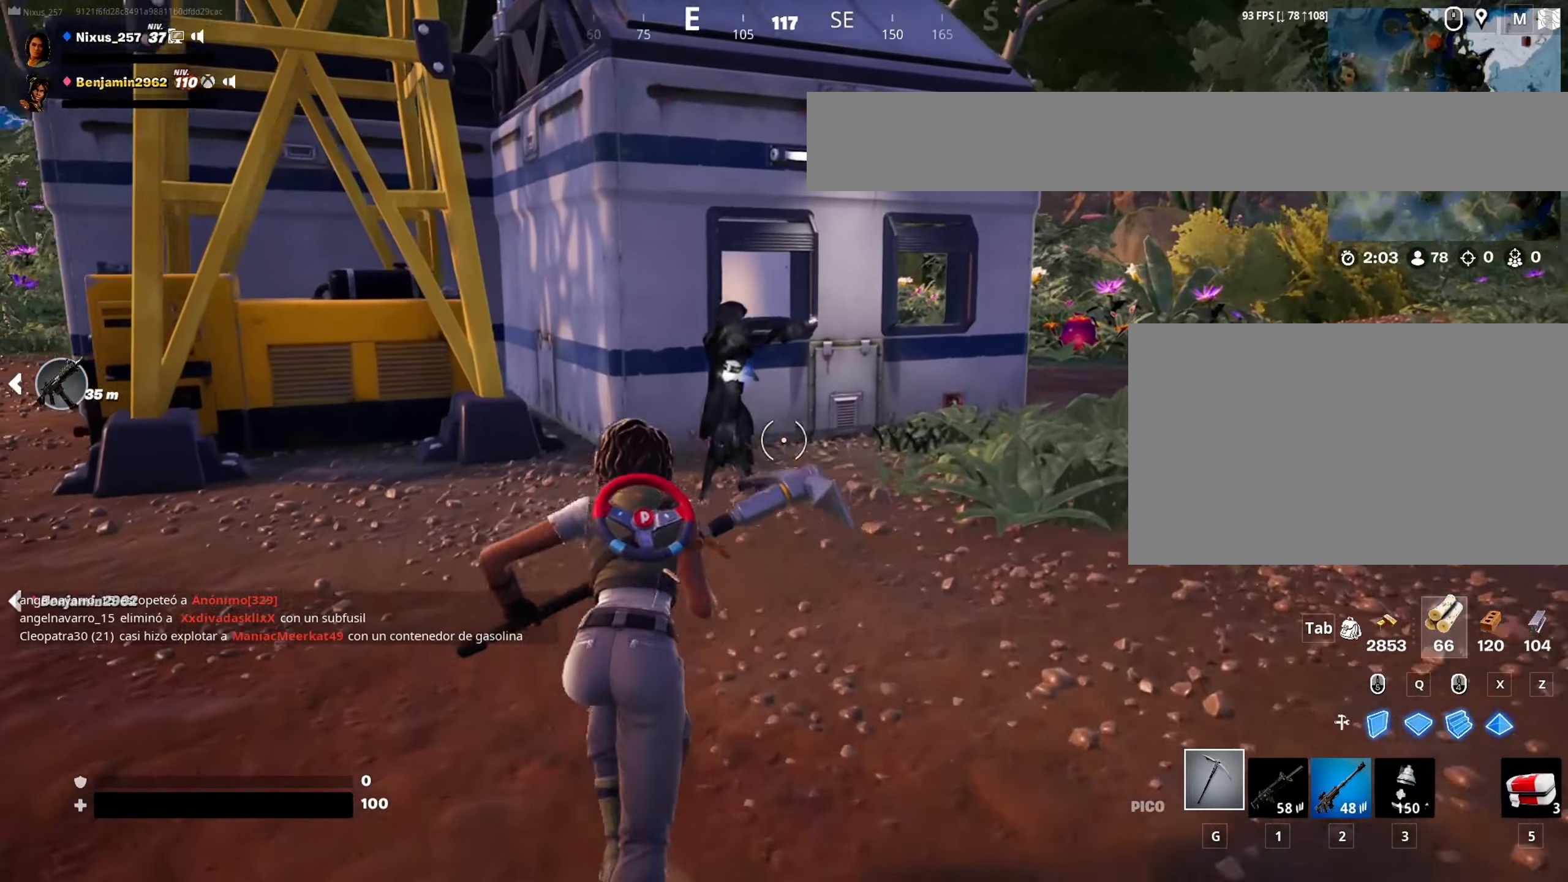
{"keys": ["w"], "mouse": [], "mouse_move": "left", "events": []}
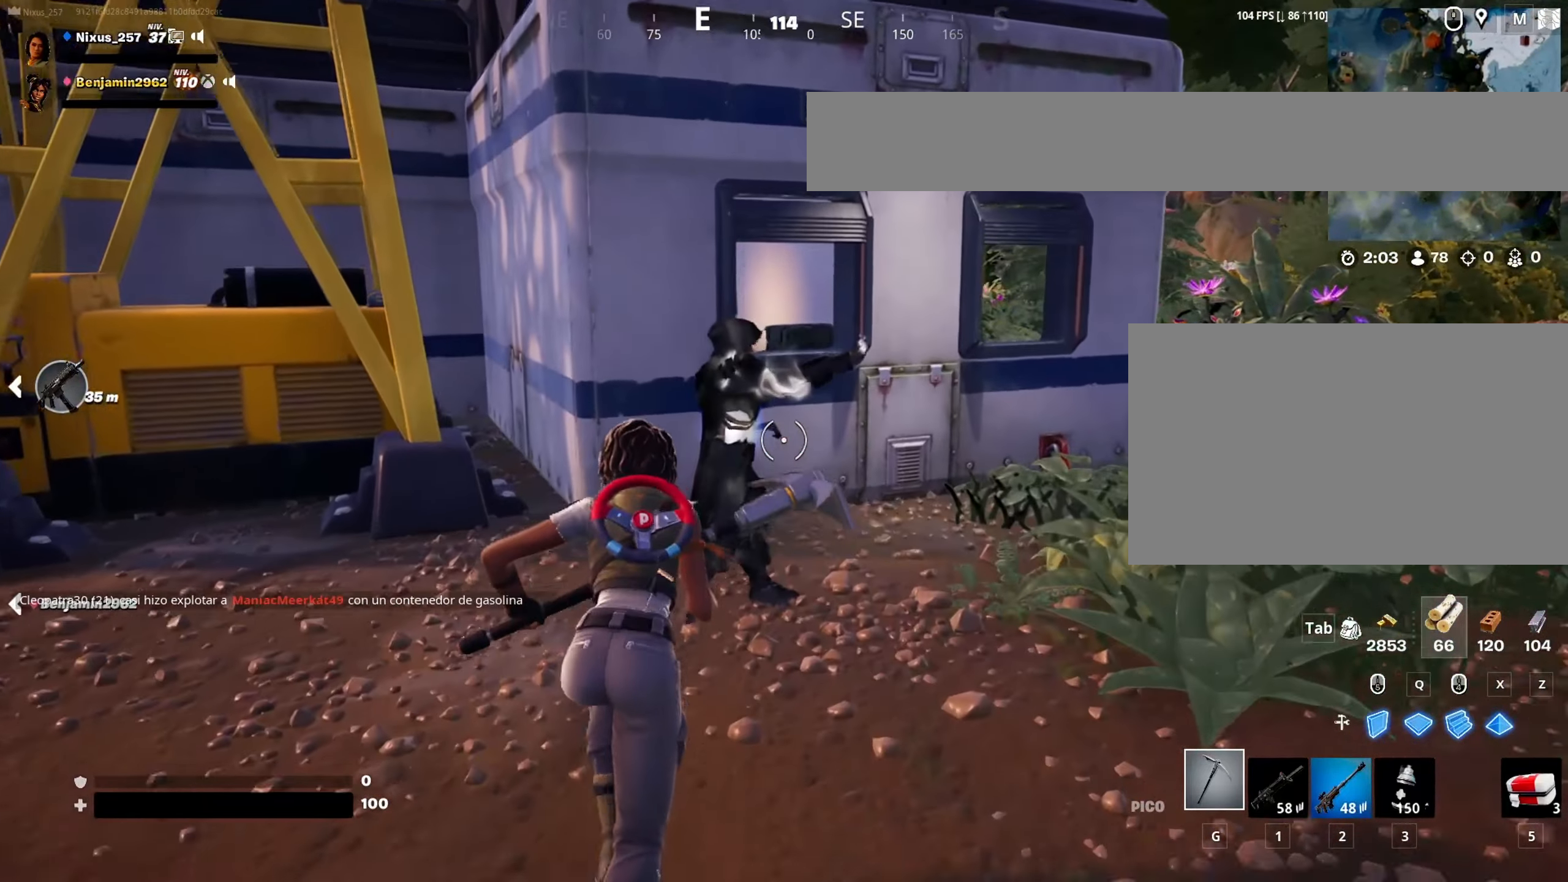
{"keys": [], "mouse": [], "mouse_move": "left", "events": [[200, "w", "up"], [250, "e", "down"], [383, "e", "up"]]}
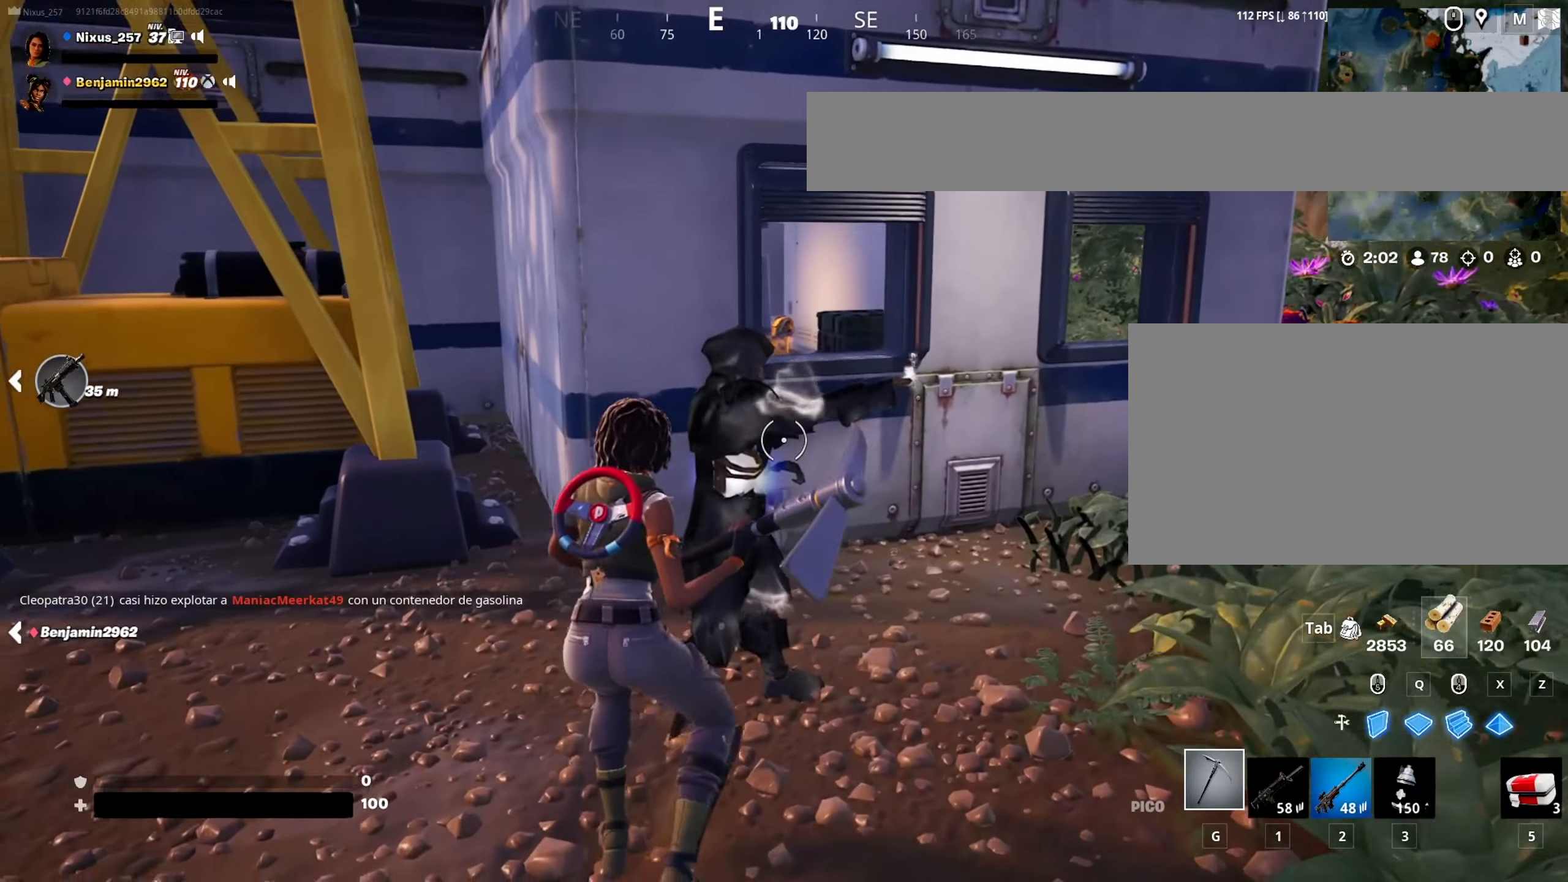
{"keys": ["w"], "mouse": ["left"], "mouse_move": "down", "events": [[33, "e", "down"], [33, "w", "down"], [266, "e", "up"], [400, "e", "down"], [400, "mouse_left", "down"], [500, "e", "up"]]}
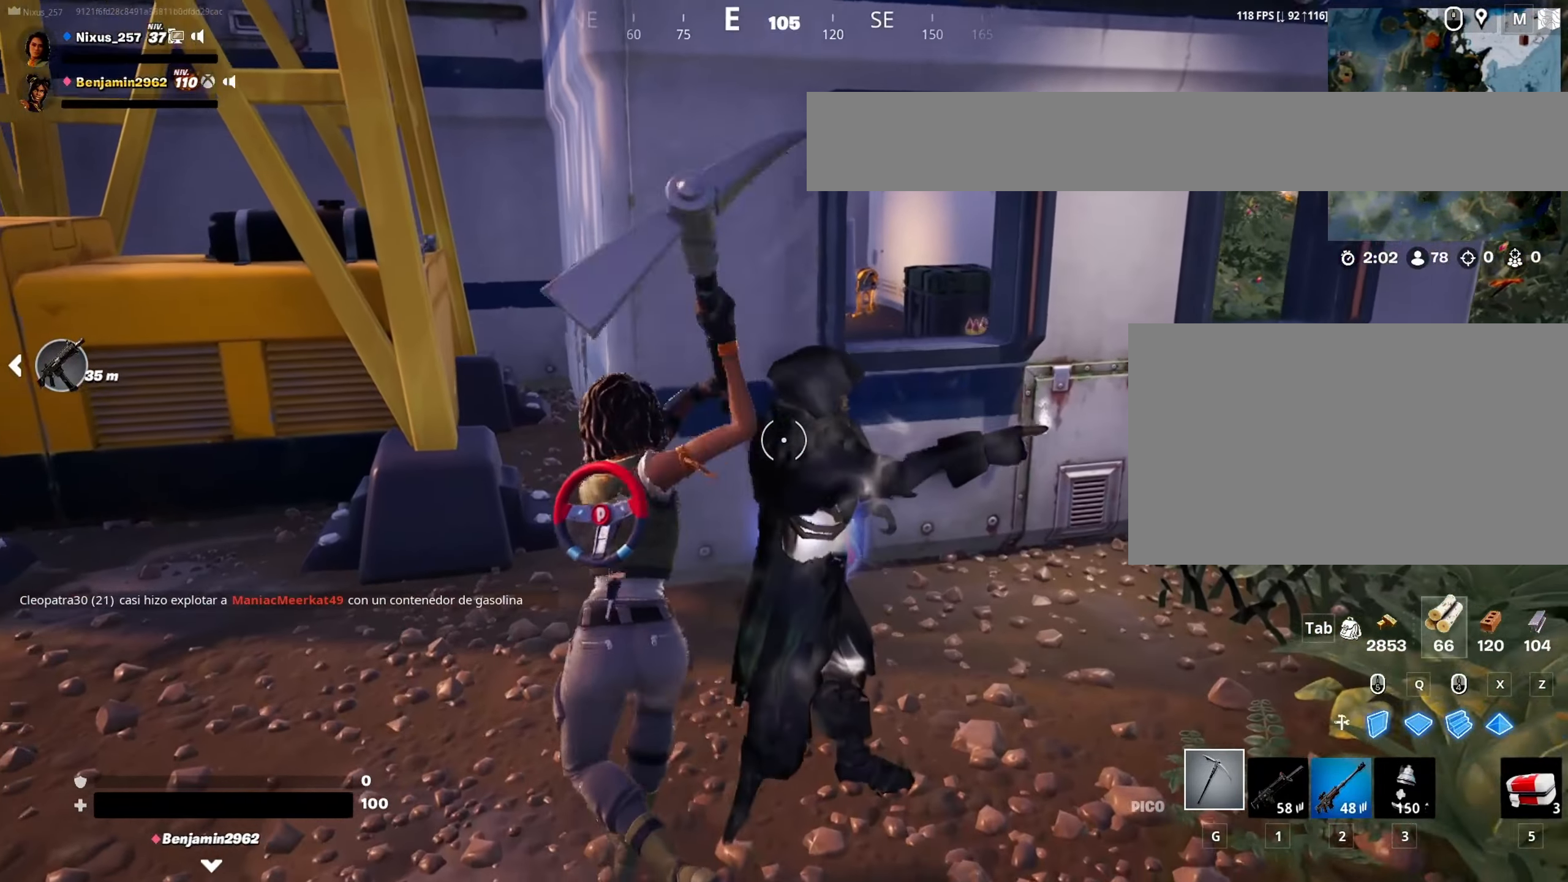
{"keys": ["a"], "mouse": [], "mouse_move": "still", "events": [[33, "mouse_left", "up"], [83, "w", "up"], [283, "a", "down"]]}
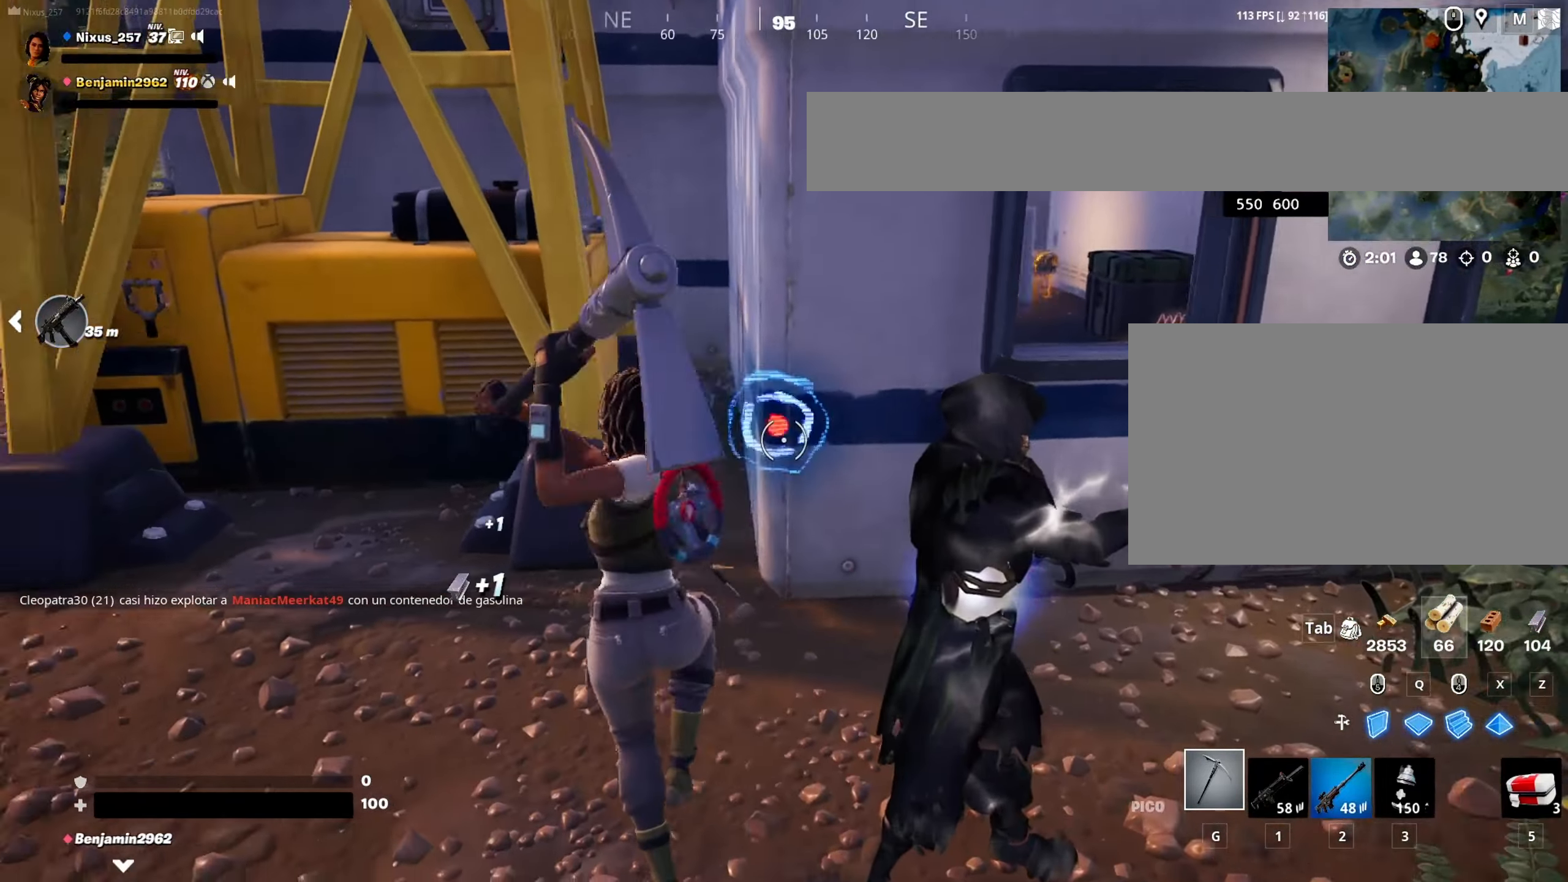
{"keys": ["d"], "mouse": ["left"], "mouse_move": "right", "events": [[100, "w", "down"], [200, "a", "up"], [283, "d", "down"], [333, "mouse_left", "down"], [433, "w", "up"]]}
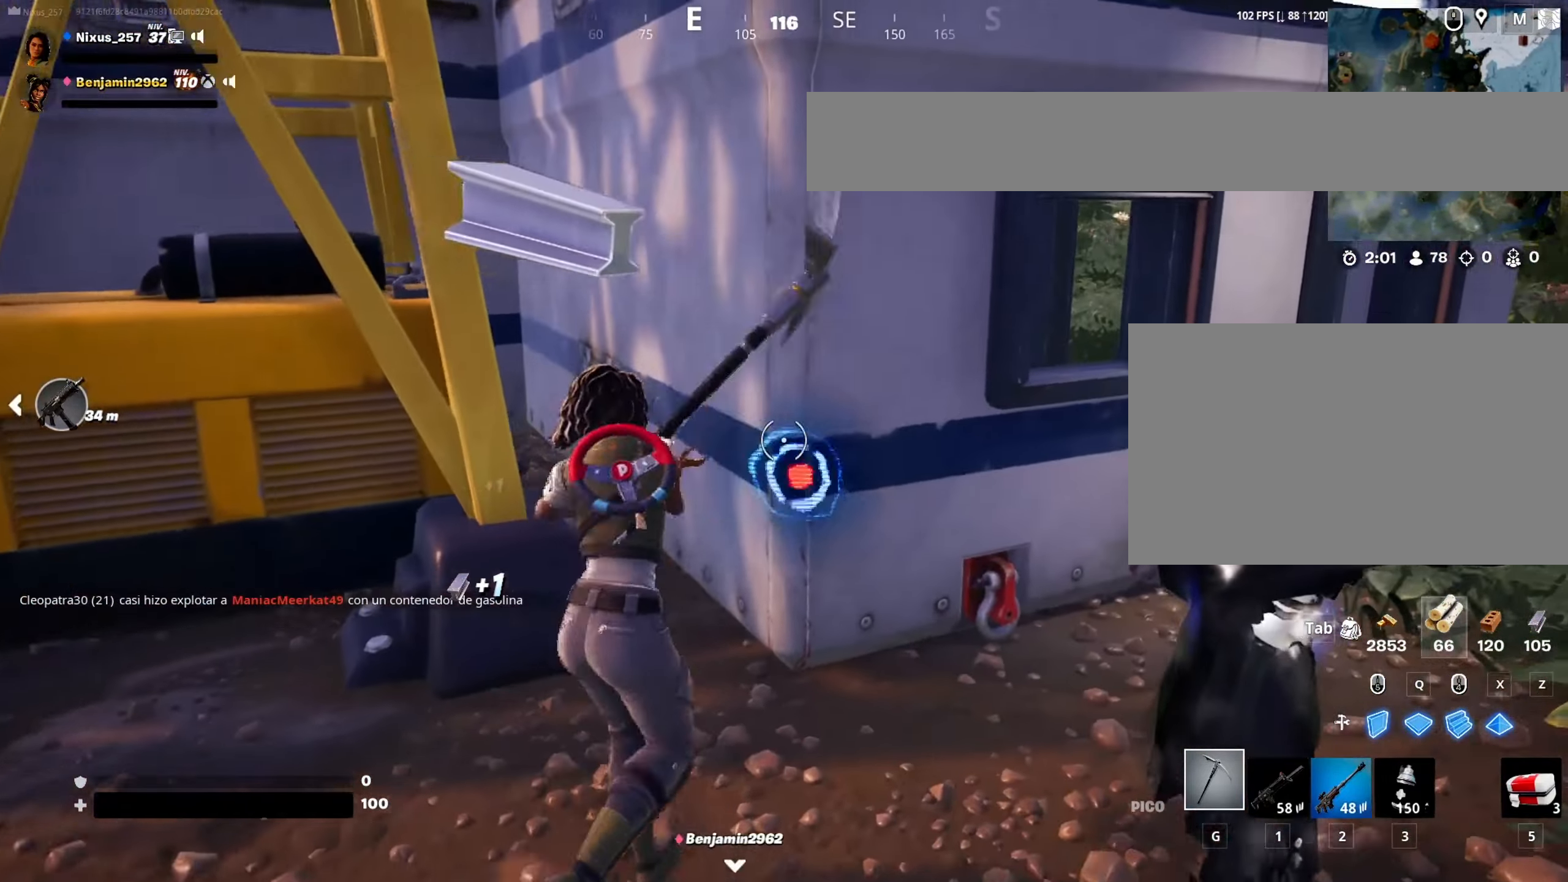
{"keys": ["s"], "mouse": ["left"], "mouse_move": "right", "events": [[116, "s", "down"], [166, "d", "up"]]}
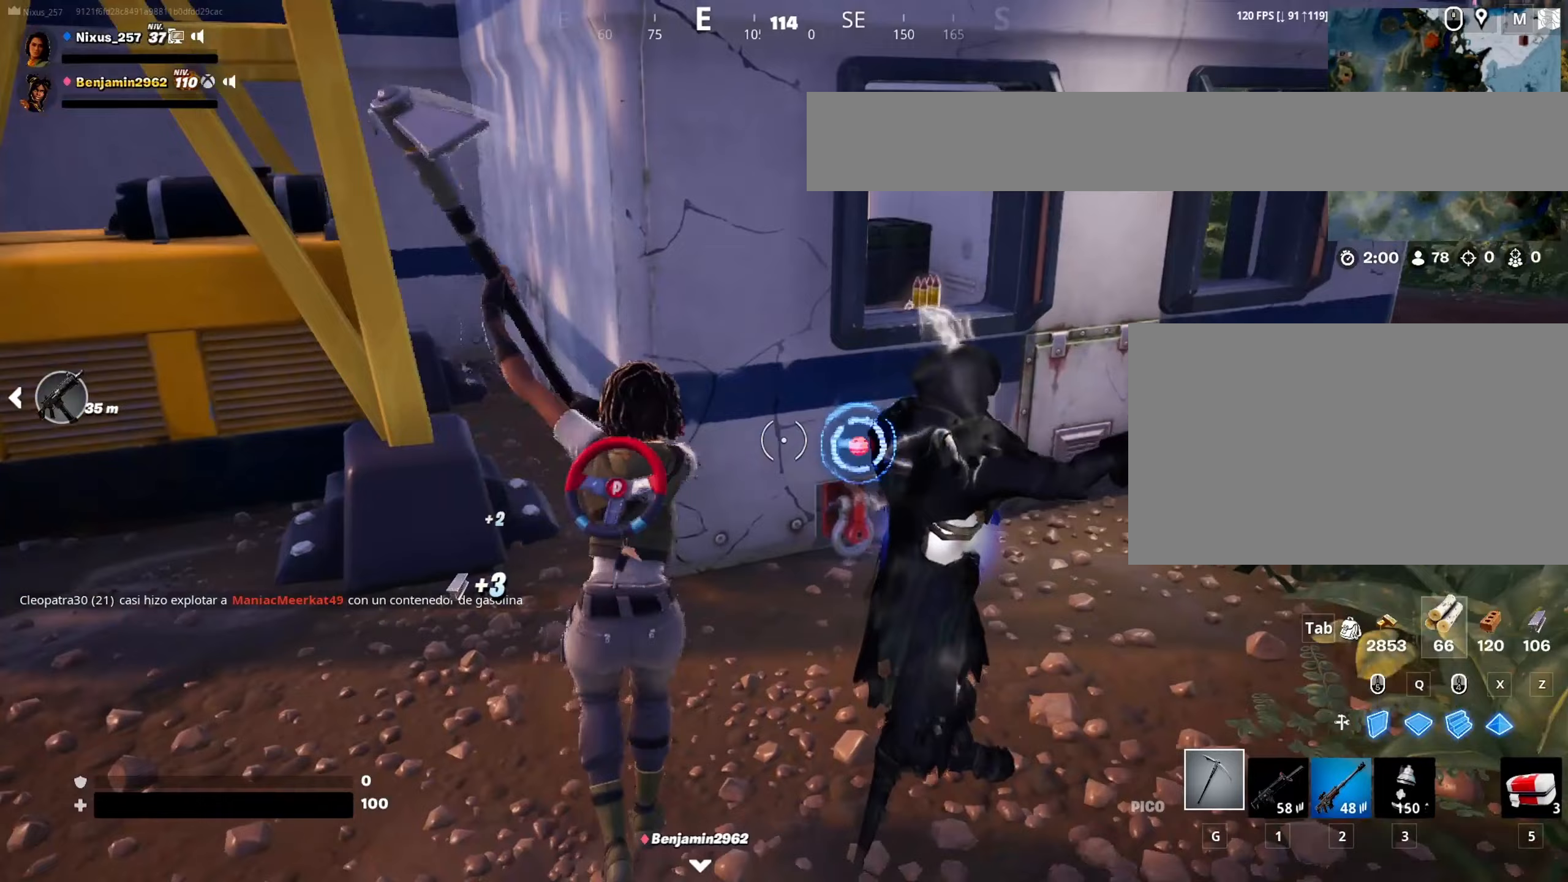
{"keys": ["w"], "mouse": ["left"], "mouse_move": "right", "events": [[50, "s", "up"], [133, "w", "down"], [233, "a", "down"], [467, "a", "up"]]}